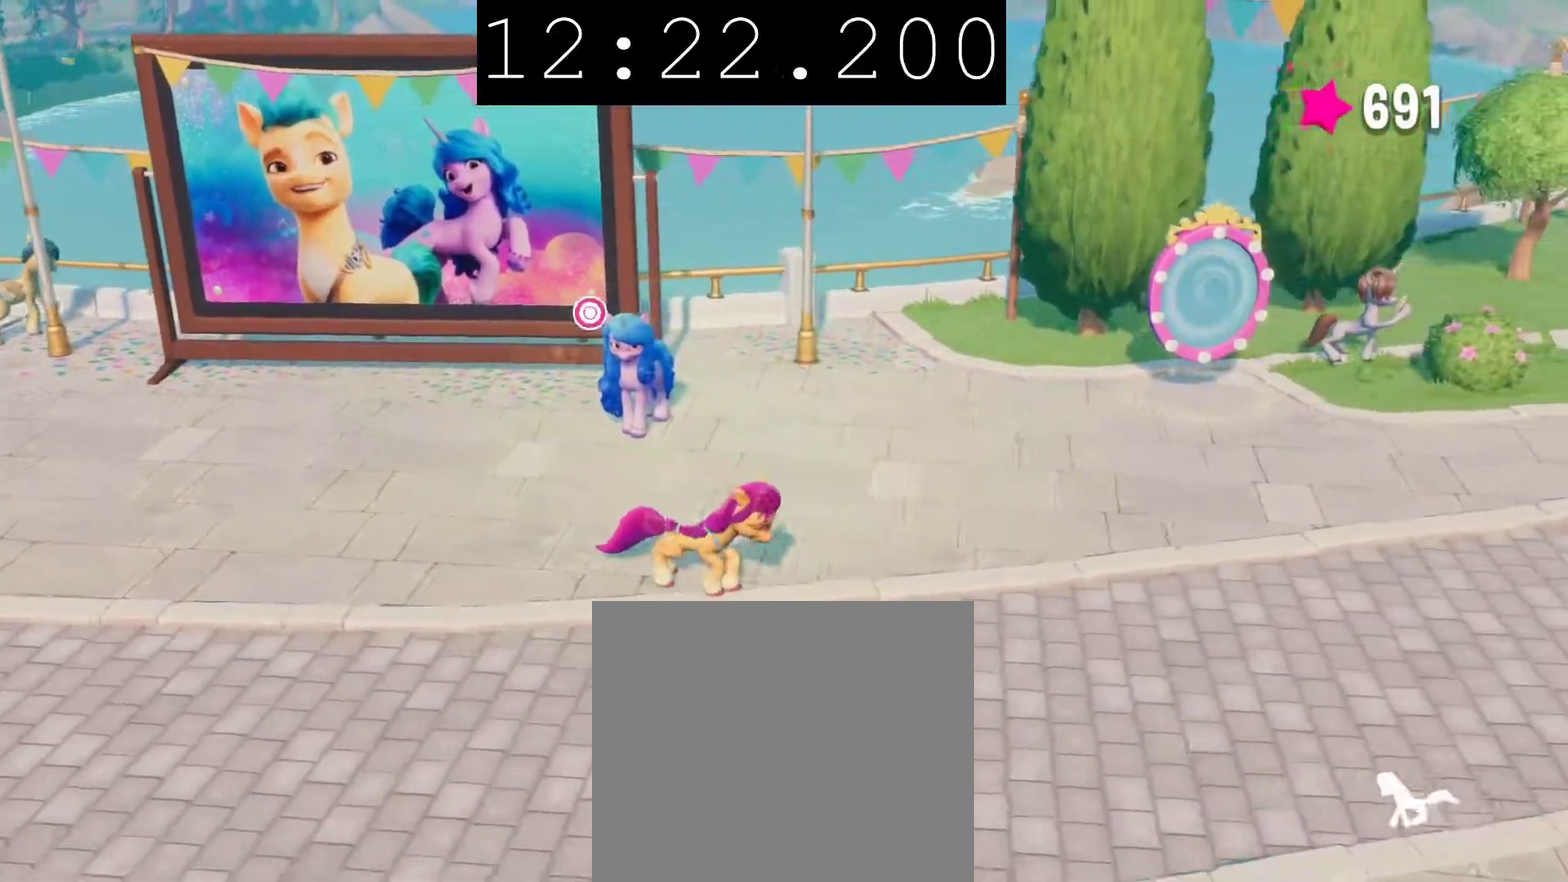
Gameplay with a controller (PlayStation layout); each line is a JSON object with the inputs held at the frame after it. "events" lists button and stick changes between this image and that frame as [ms after this image, input, new state], when the widget could be followed in between.
{"buttons": [], "left_stick": "right", "right_stick": "center", "events": []}
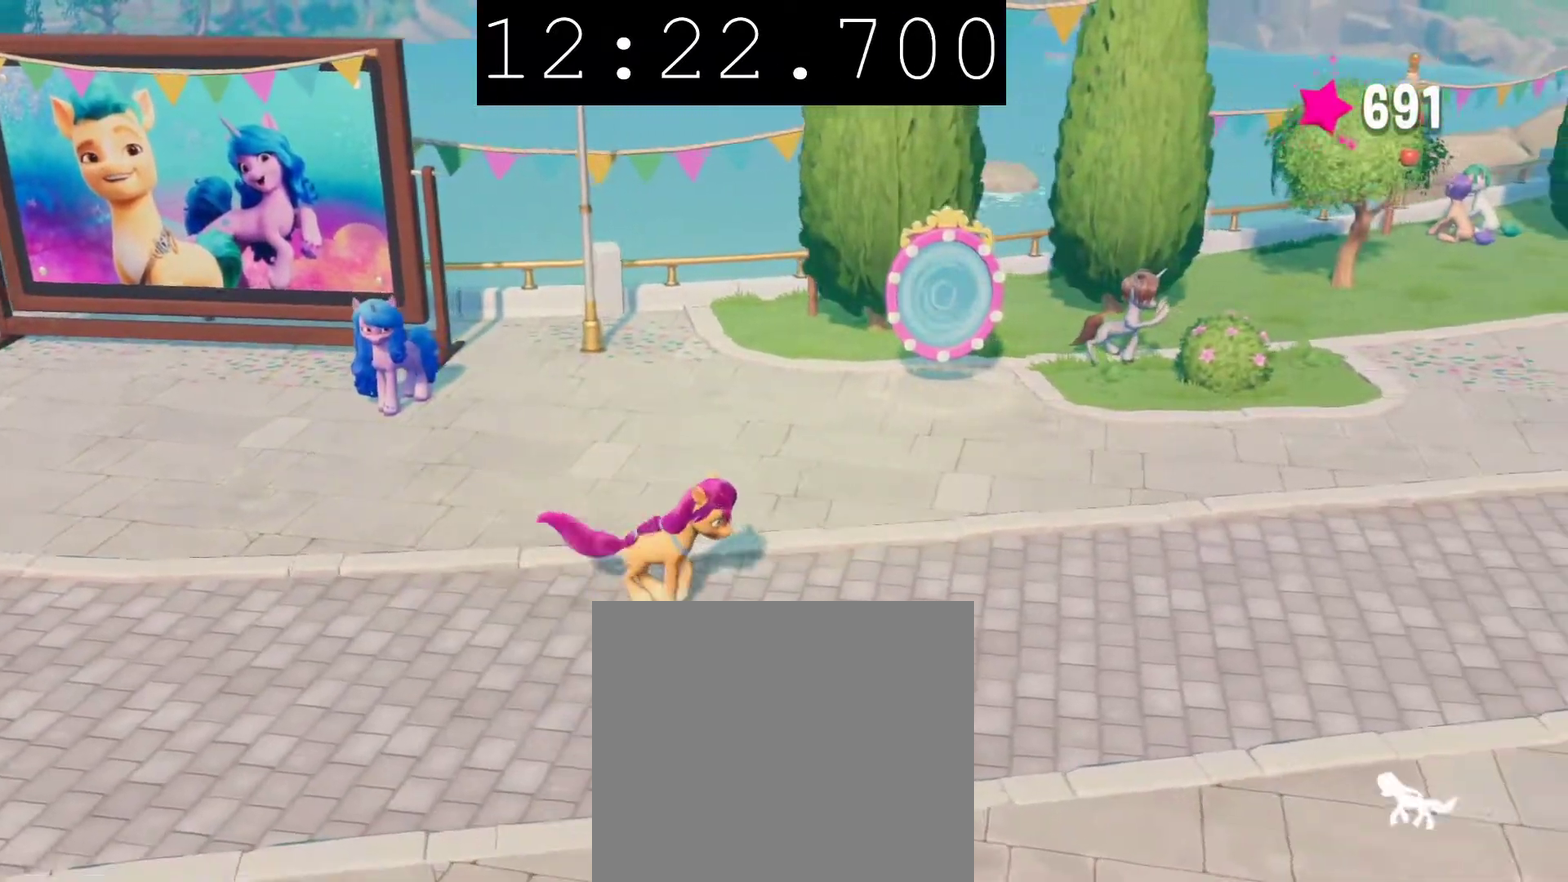
{"buttons": [], "left_stick": "right", "right_stick": "center", "events": []}
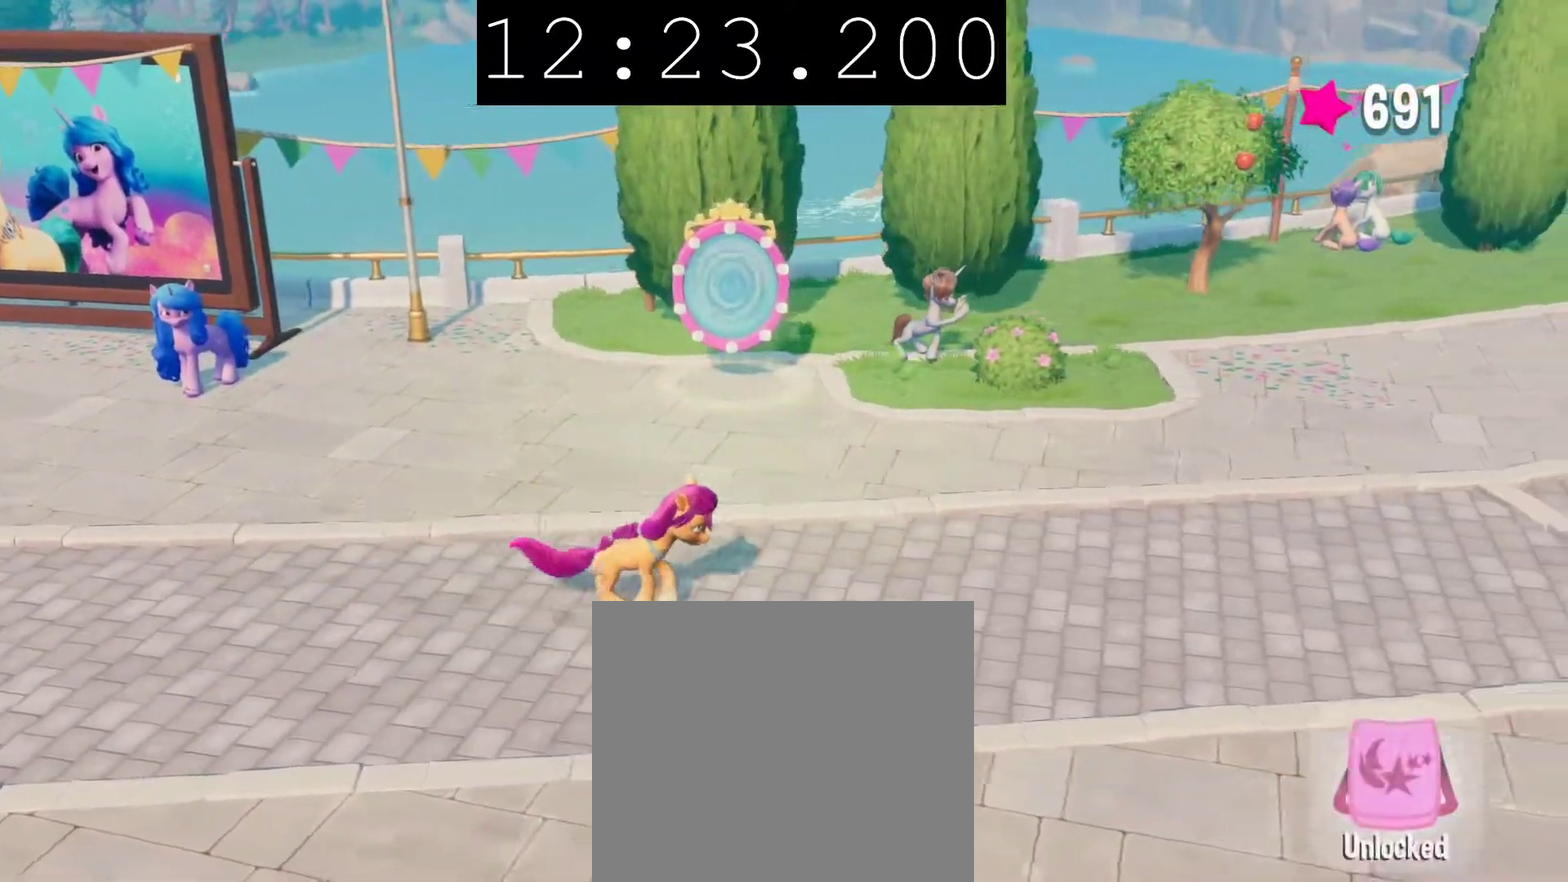
{"buttons": [], "left_stick": "right", "right_stick": "center", "events": []}
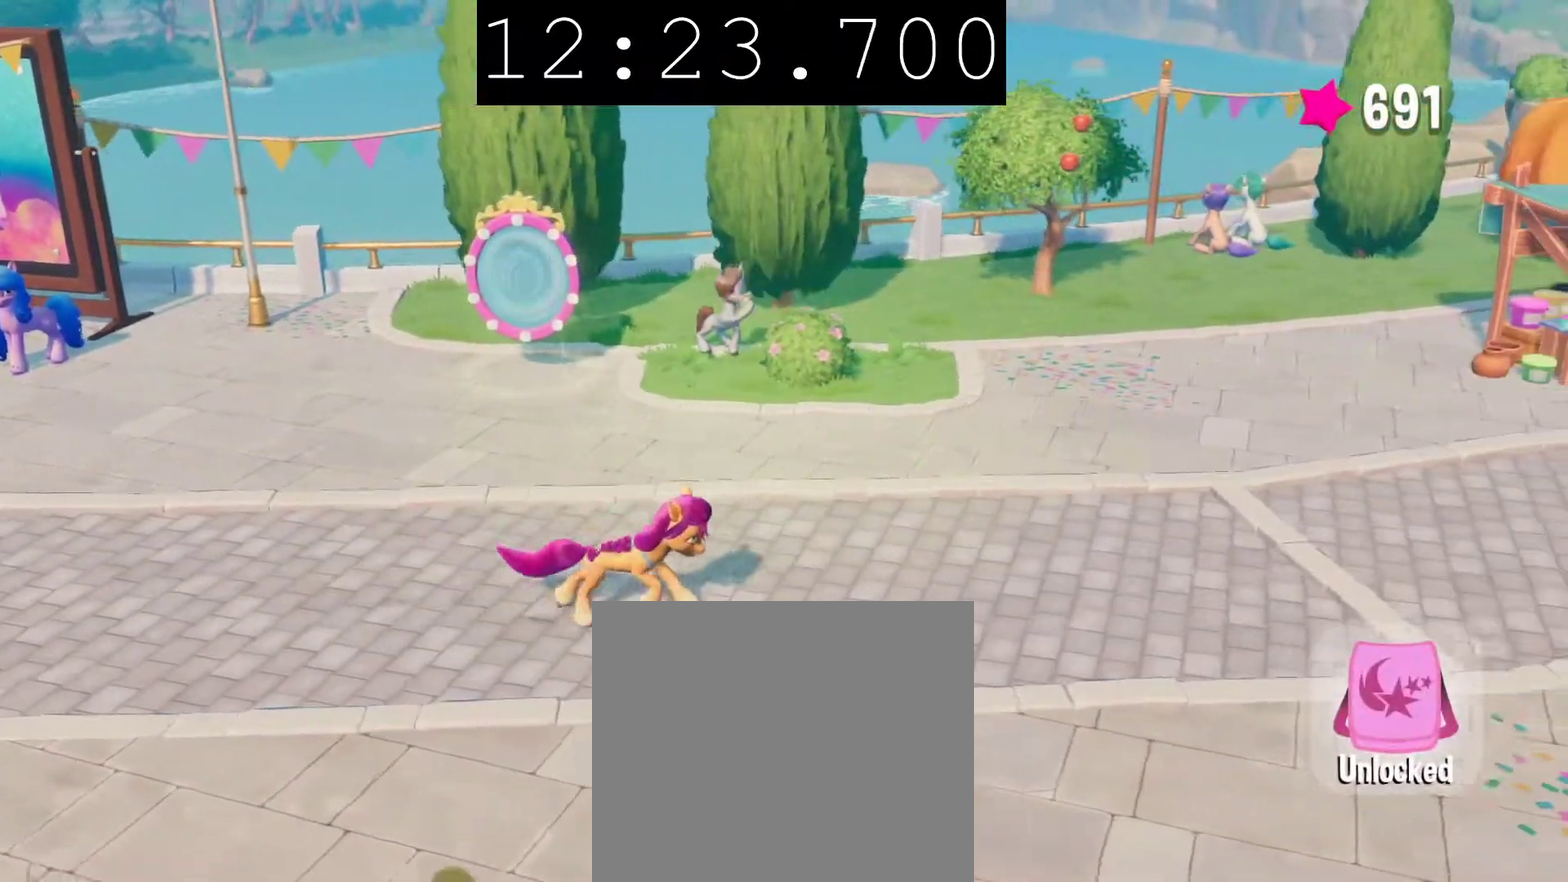
{"buttons": [], "left_stick": "right", "right_stick": "center", "events": []}
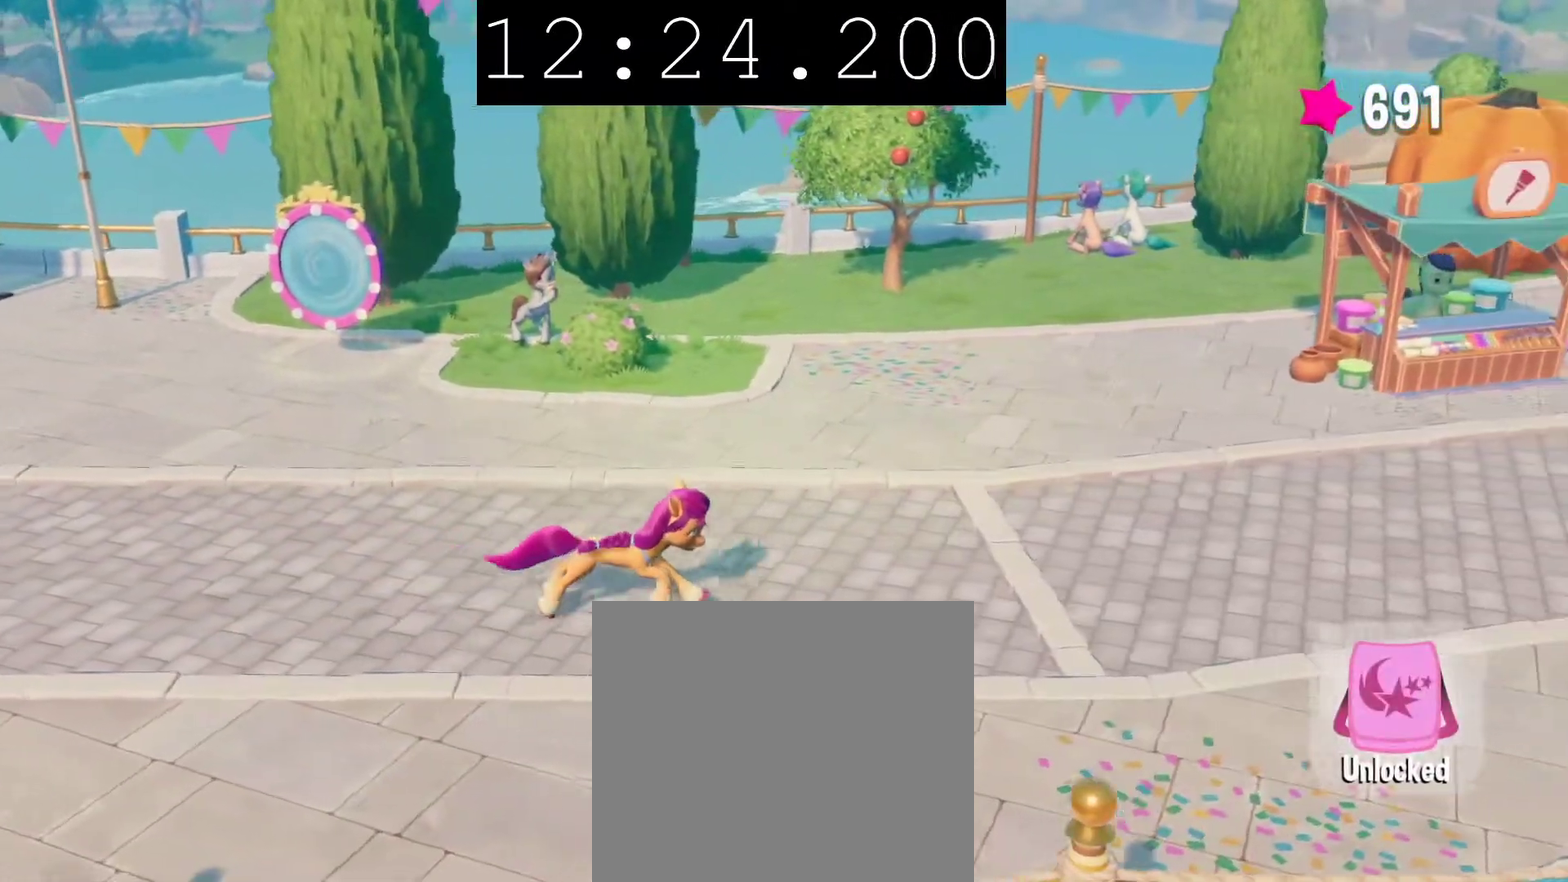
{"buttons": [], "left_stick": "right", "right_stick": "center", "events": []}
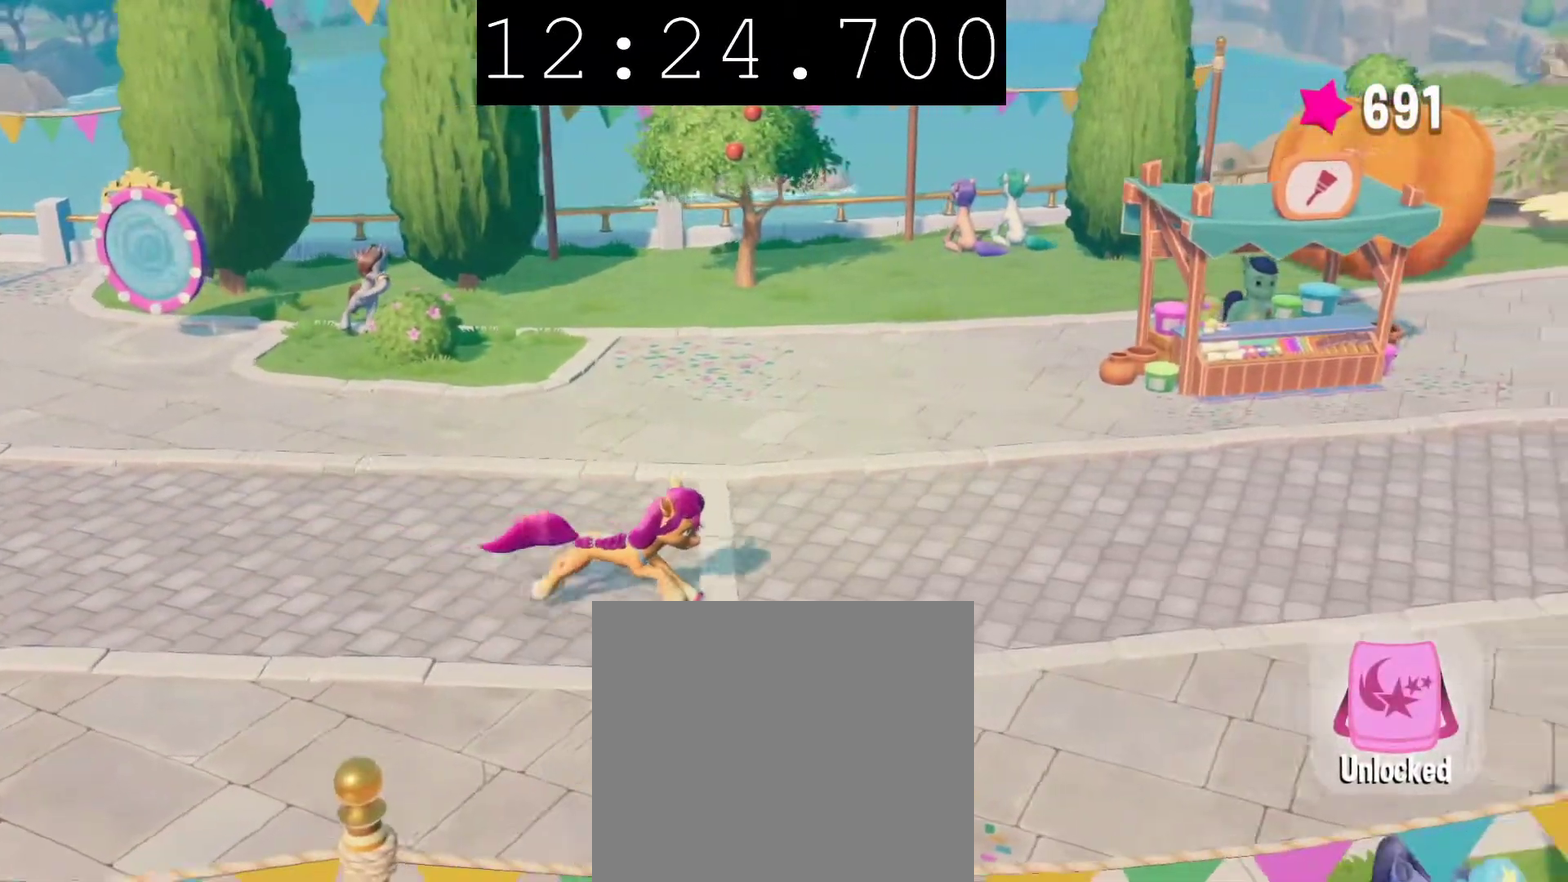
{"buttons": [], "left_stick": "right", "right_stick": "center", "events": []}
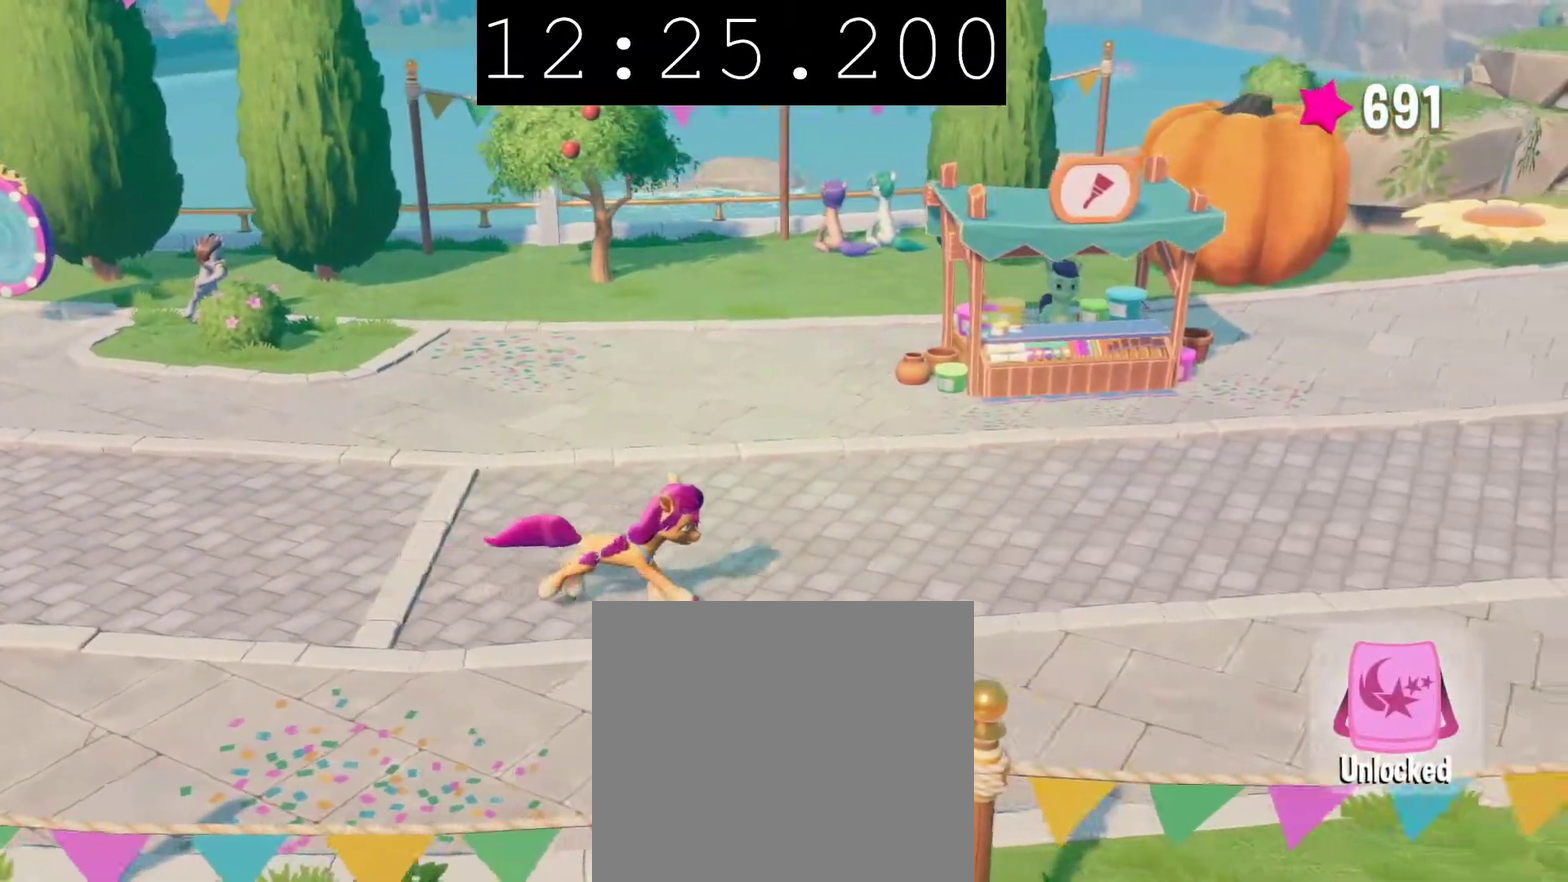
{"buttons": [], "left_stick": "right", "right_stick": "center", "events": []}
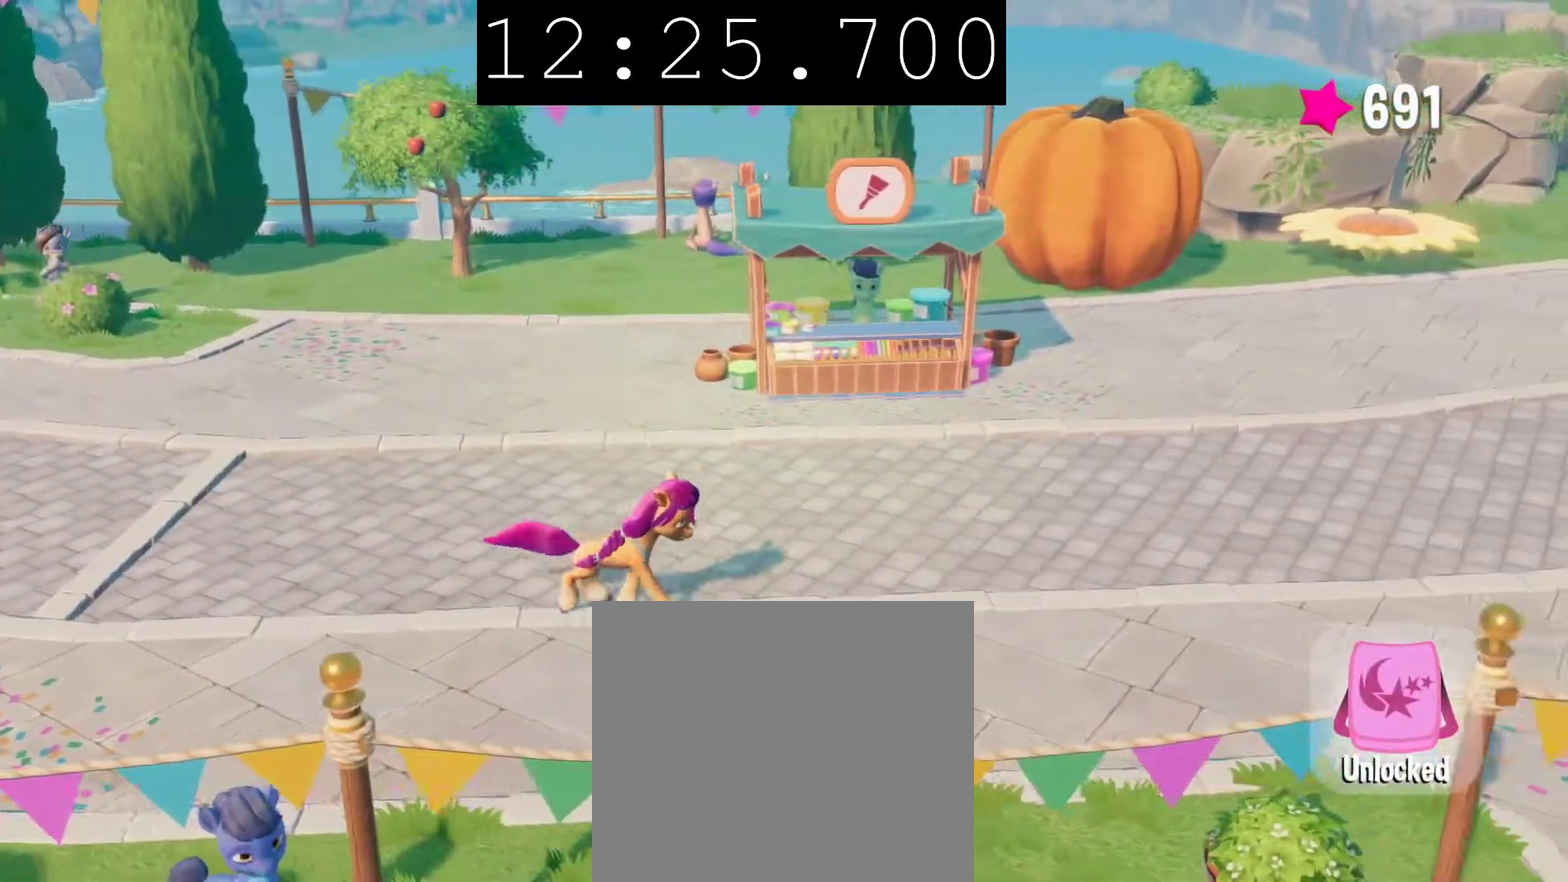
{"buttons": [], "left_stick": "right", "right_stick": "center", "events": []}
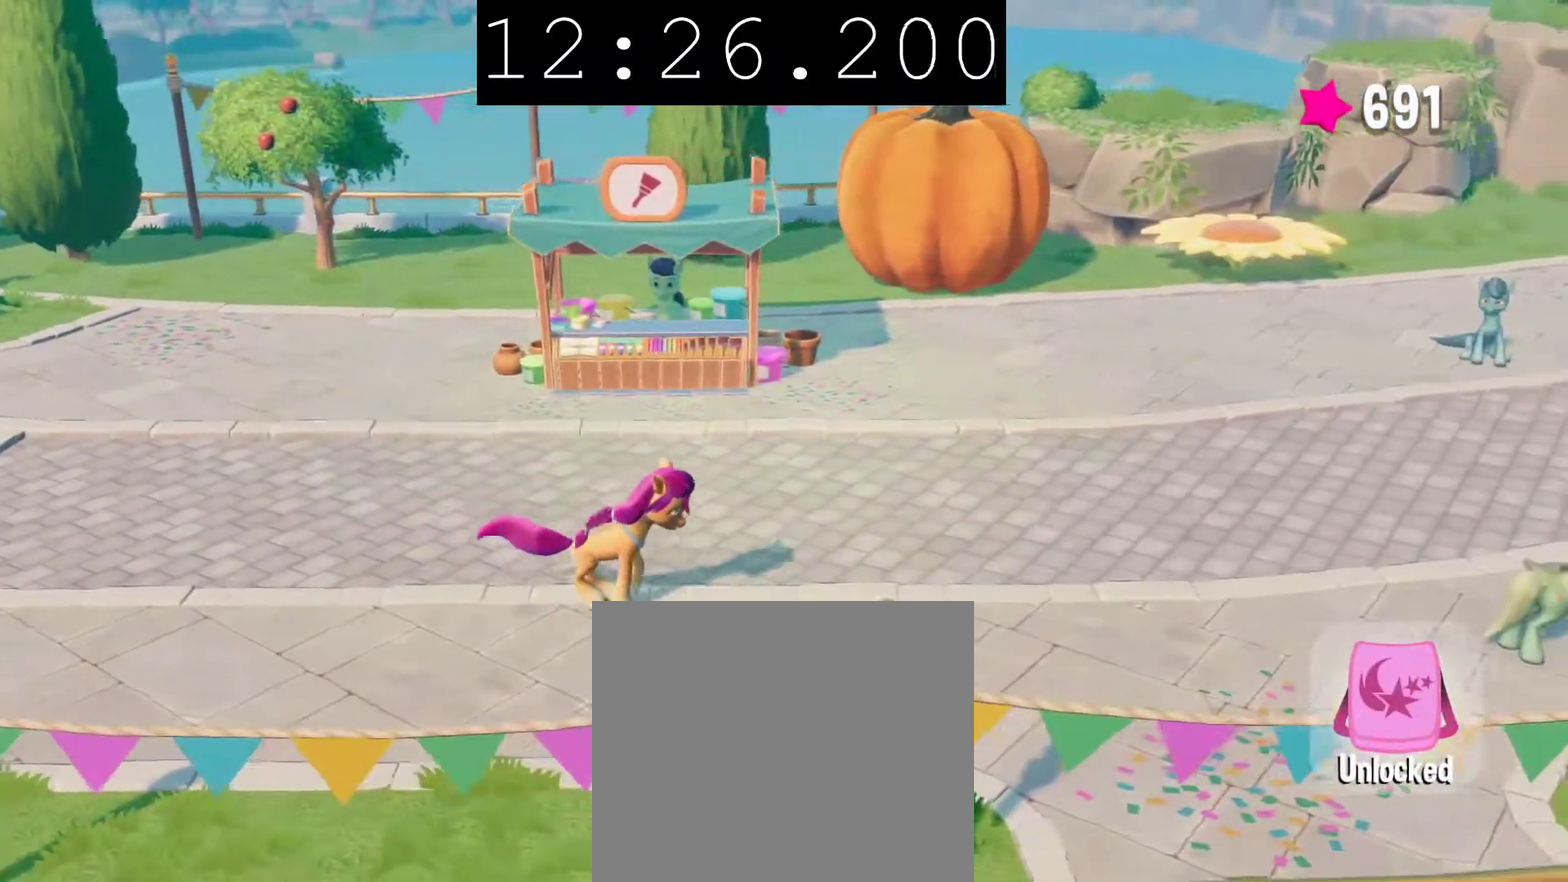
{"buttons": [], "left_stick": "right", "right_stick": "center", "events": []}
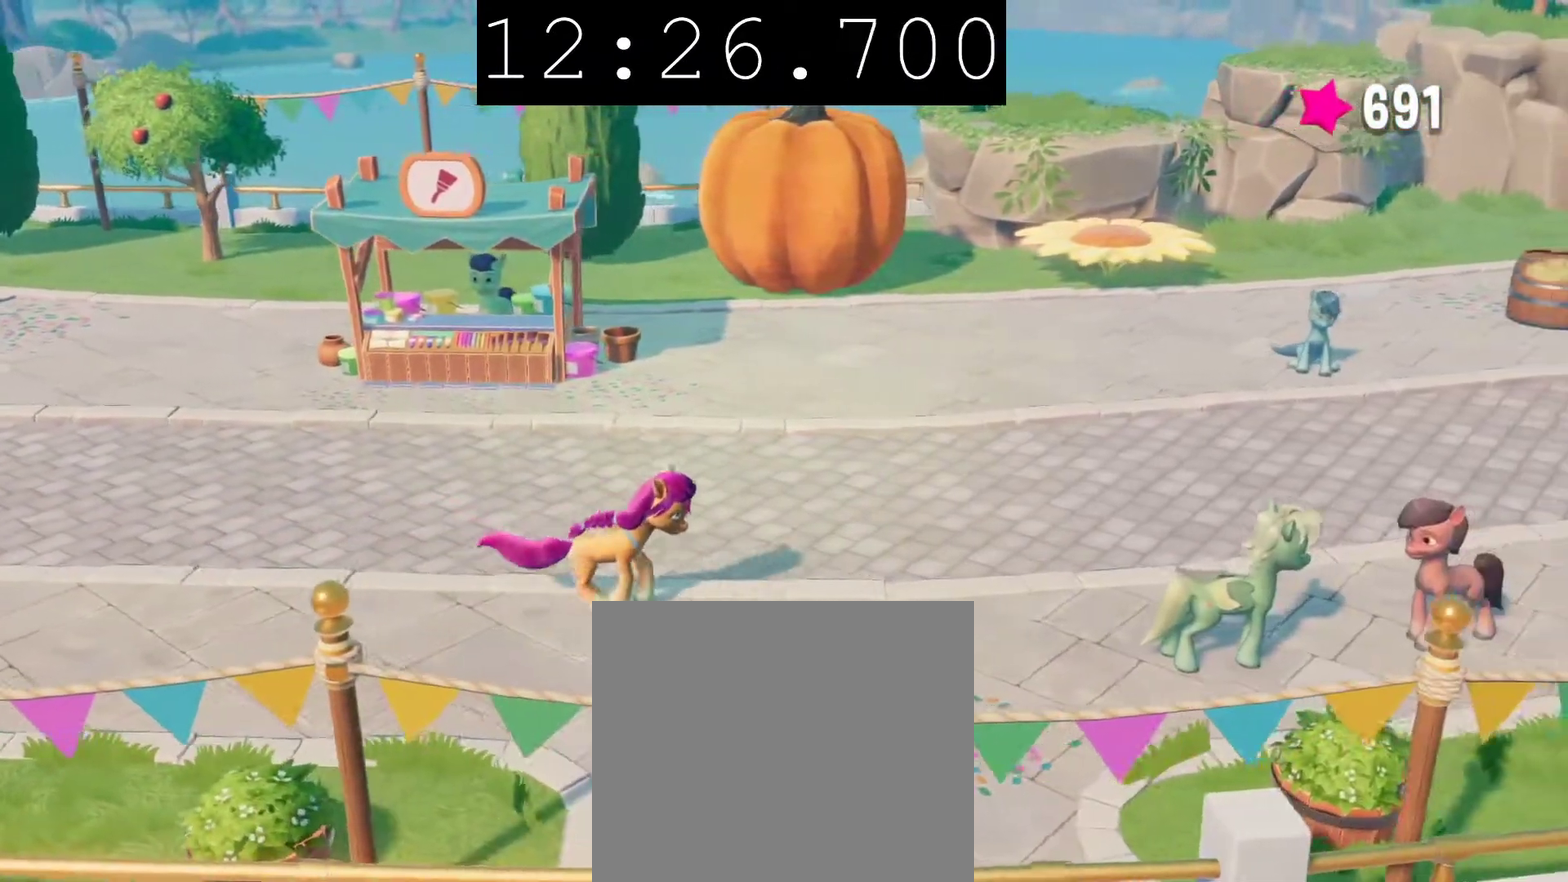
{"buttons": [], "left_stick": "up-right", "right_stick": "center", "events": [[200, "left_stick", "up-right"]]}
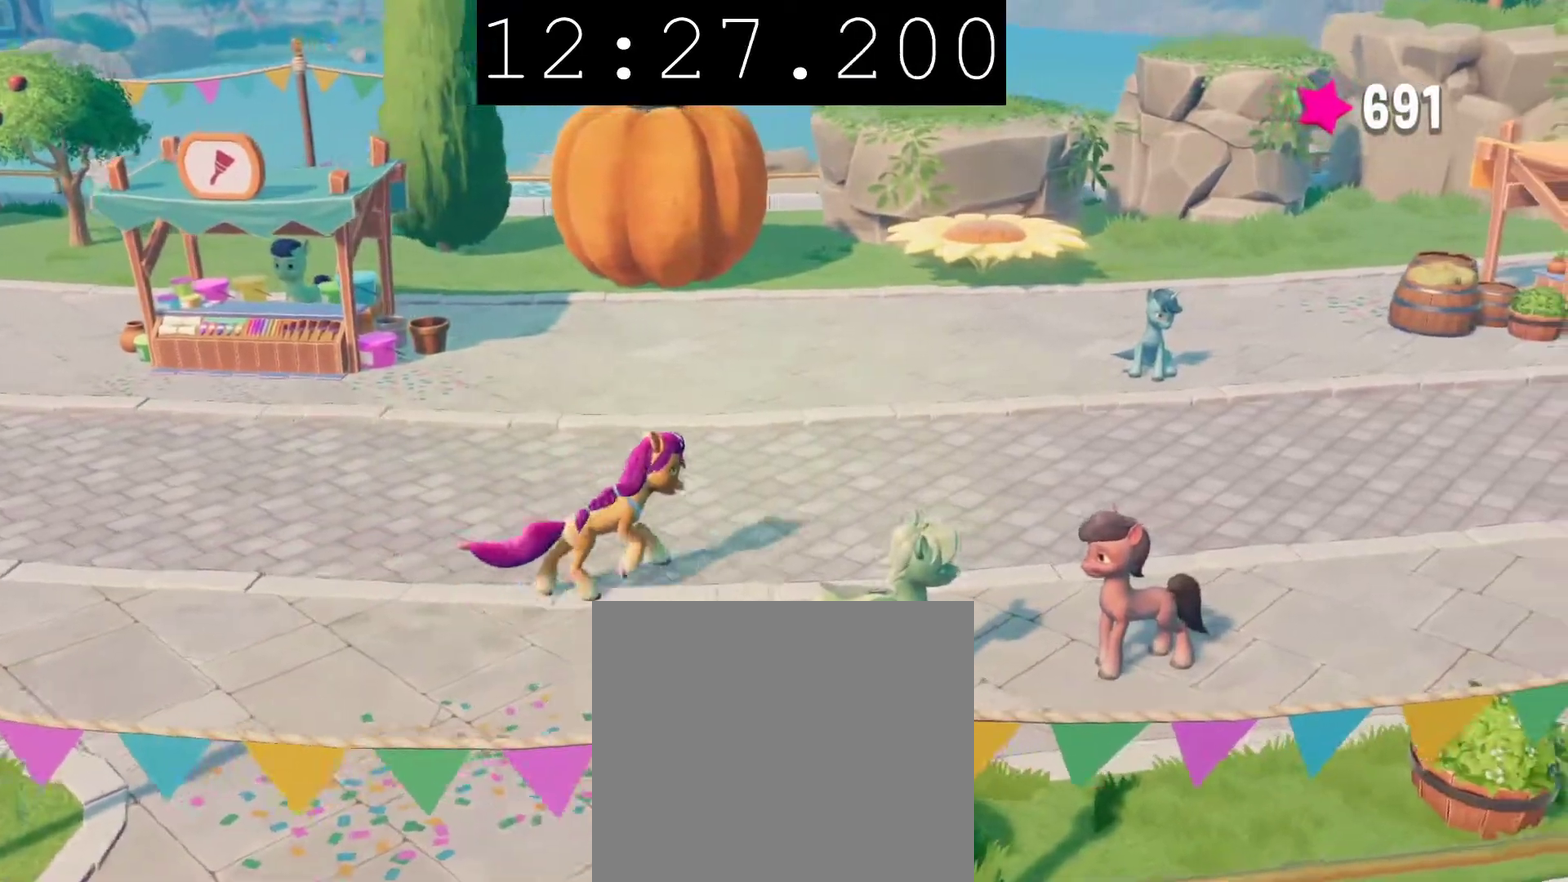
{"buttons": [], "left_stick": "right", "right_stick": "center", "events": [[150, "left_stick", "right"]]}
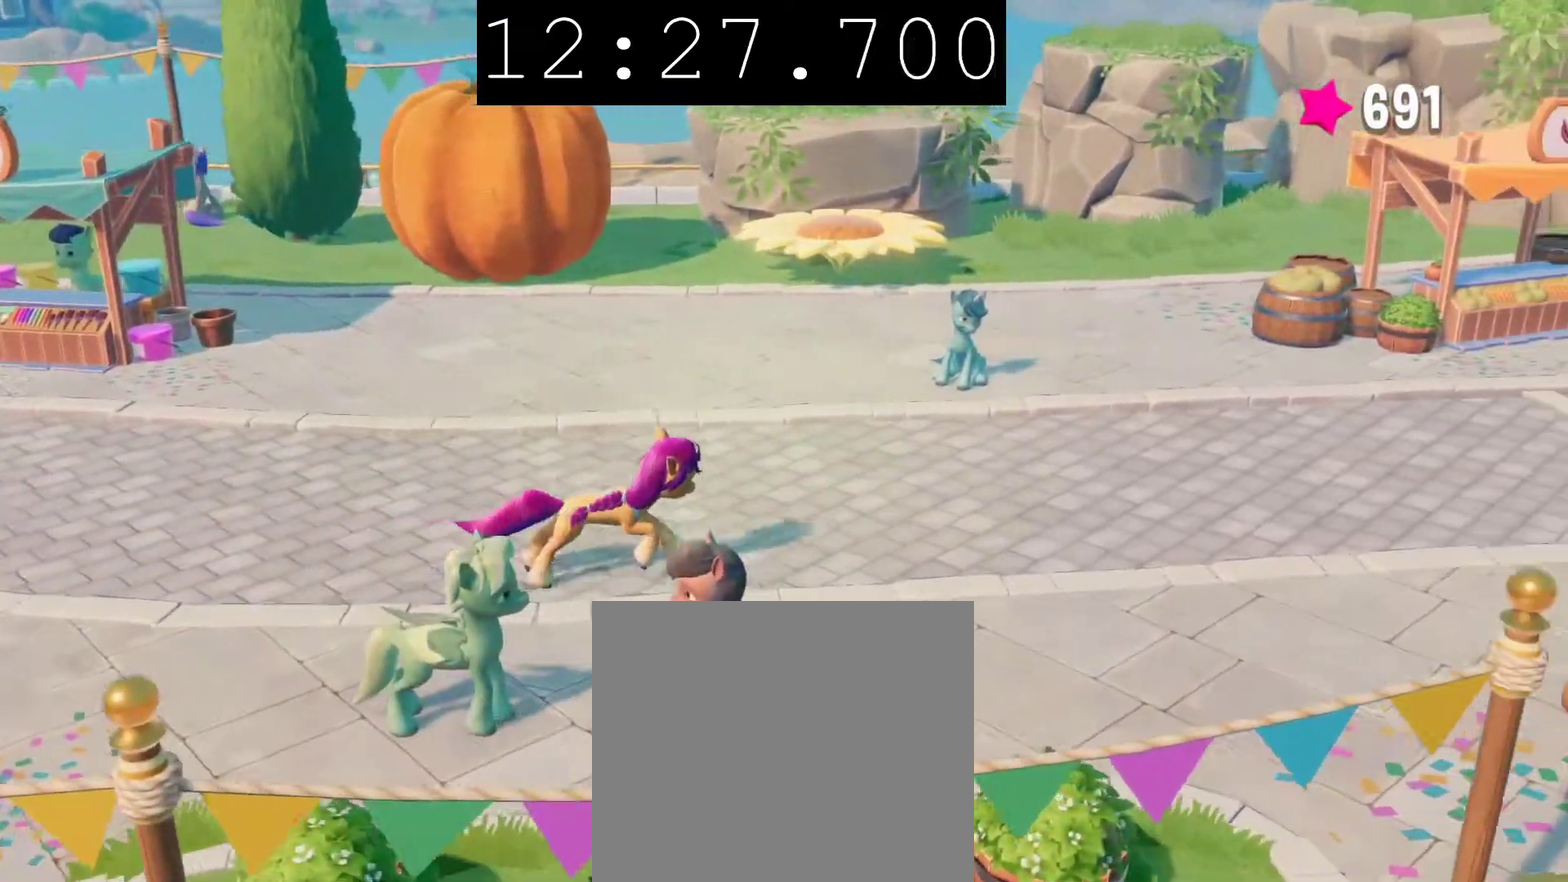
{"buttons": [], "left_stick": "right", "right_stick": "center", "events": []}
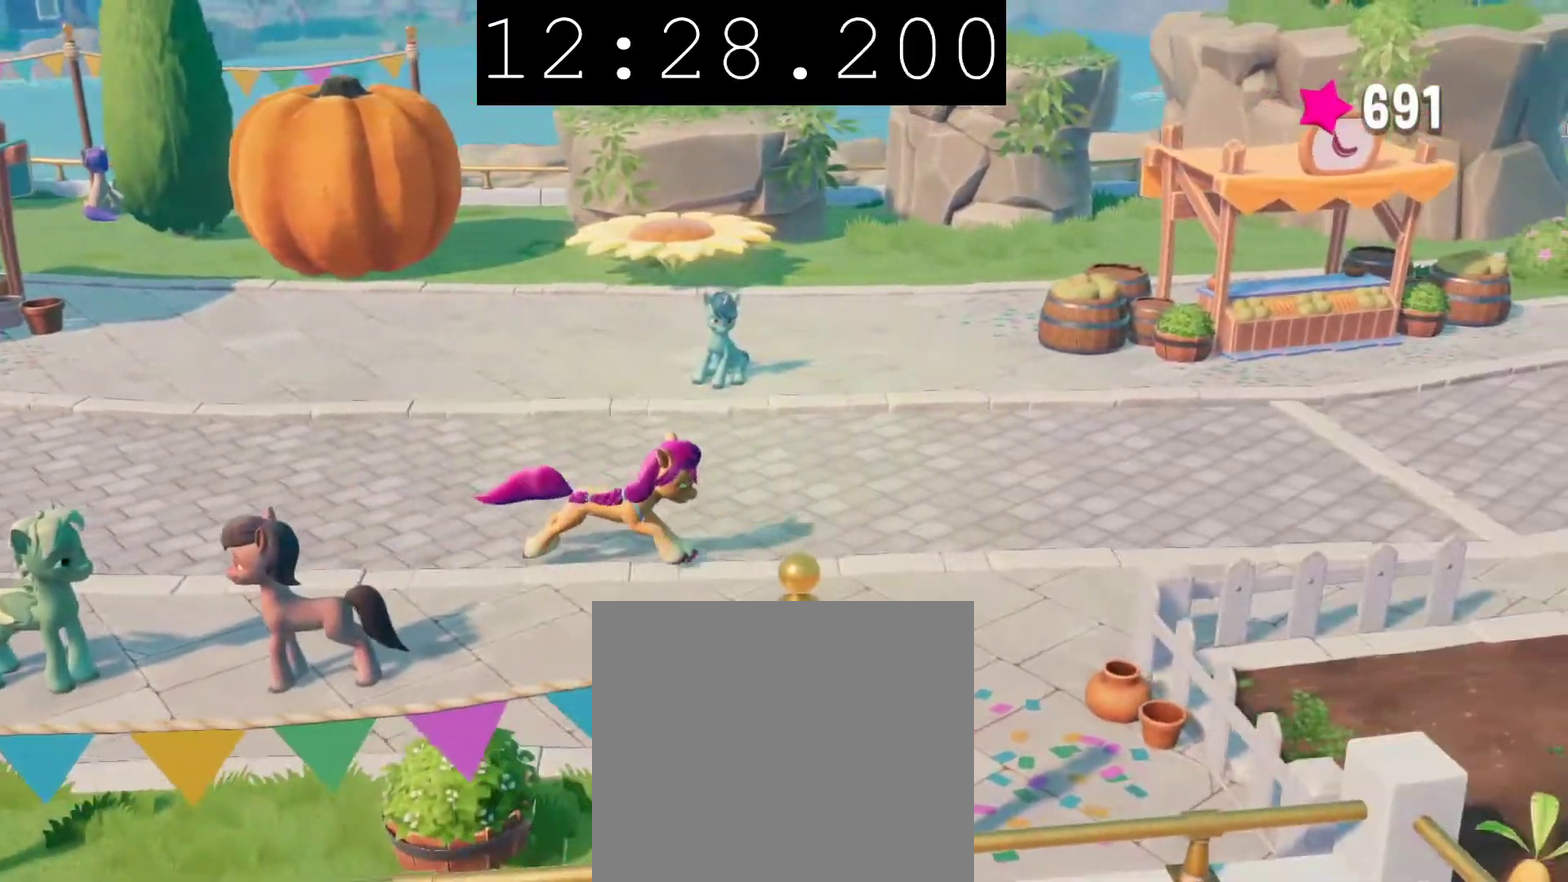
{"buttons": [], "left_stick": "right", "right_stick": "center", "events": []}
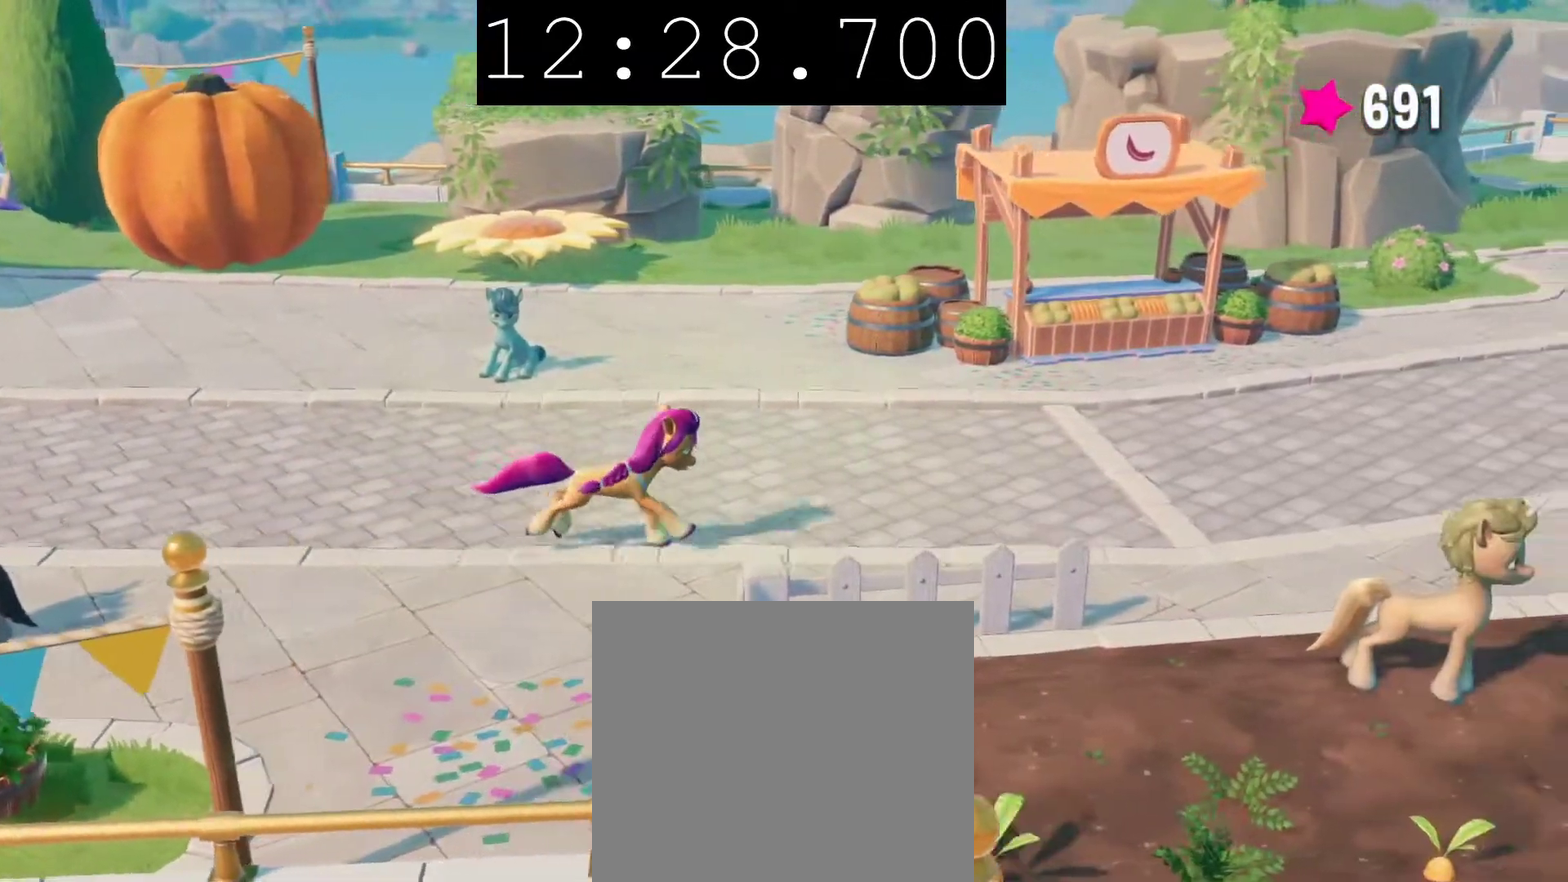
{"buttons": [], "left_stick": "right", "right_stick": "center", "events": []}
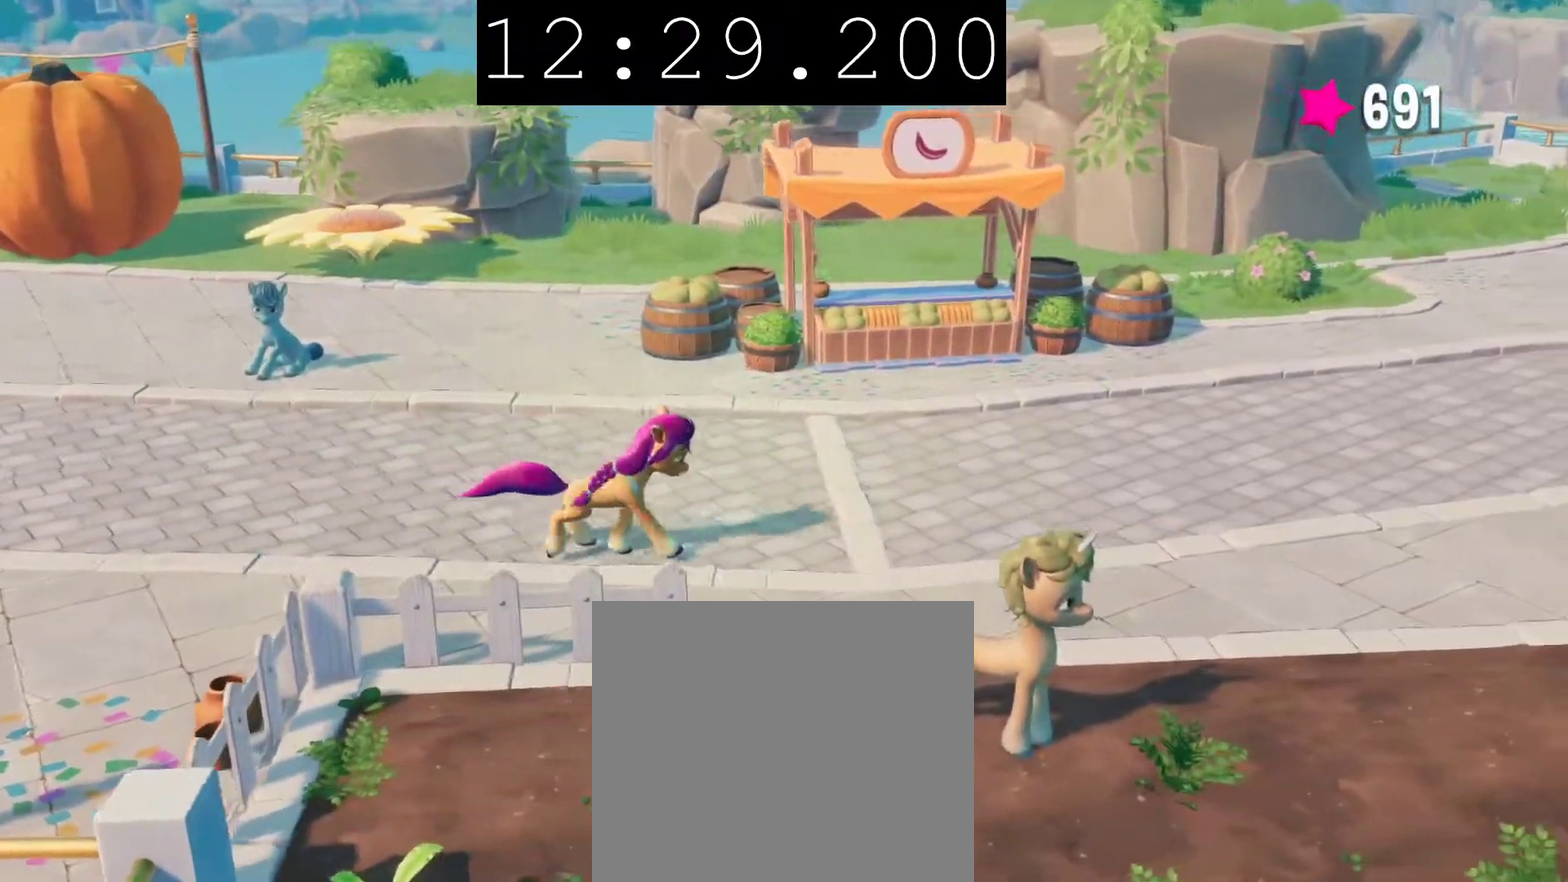
{"buttons": [], "left_stick": "right", "right_stick": "center", "events": []}
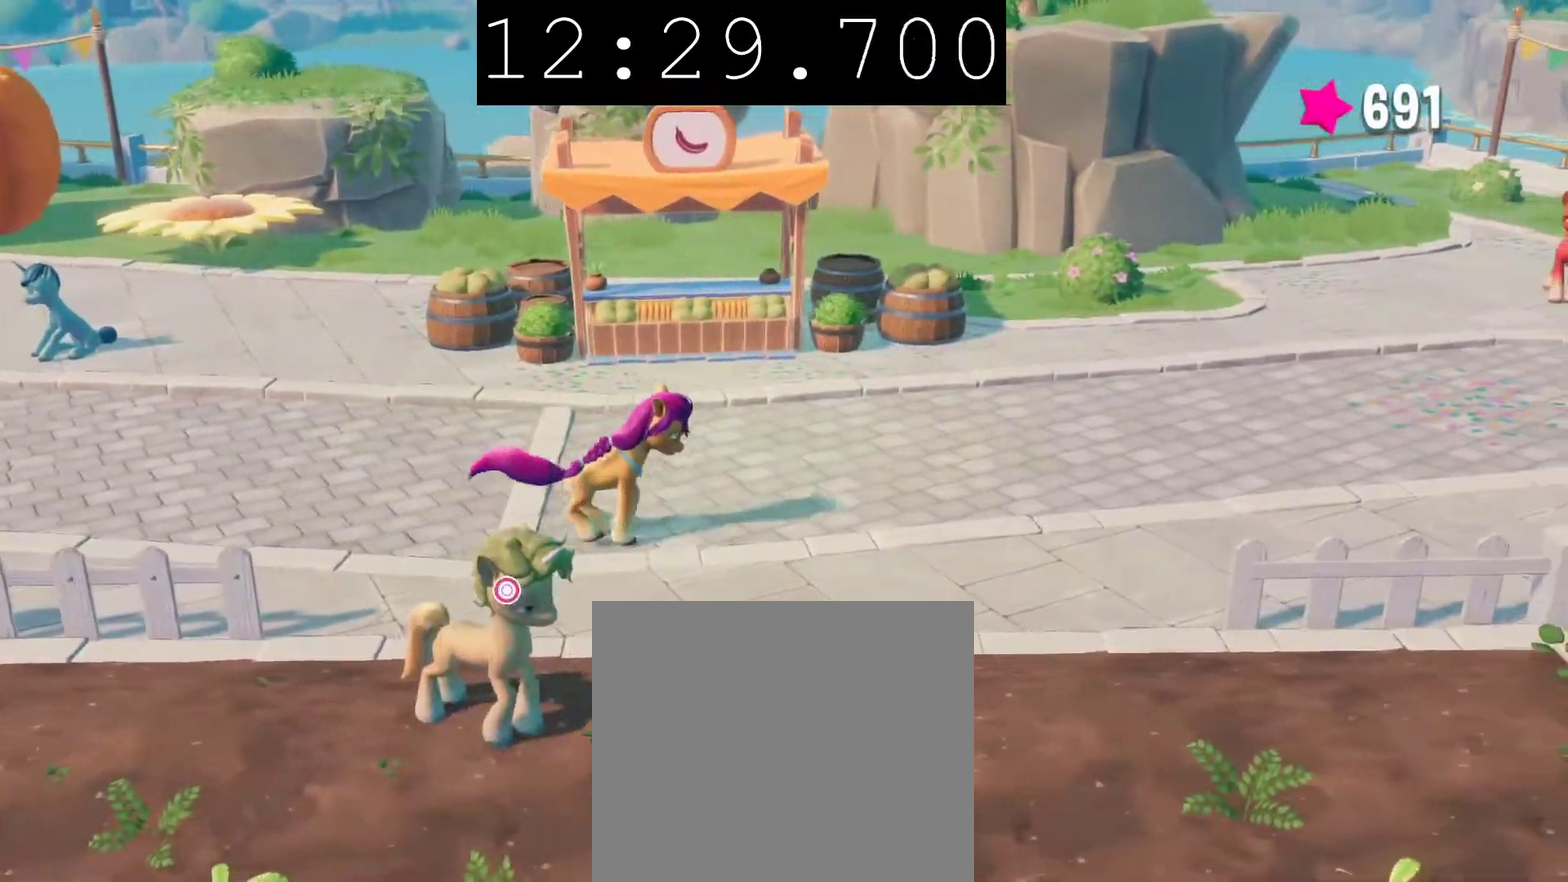
{"buttons": [], "left_stick": "right", "right_stick": "center", "events": []}
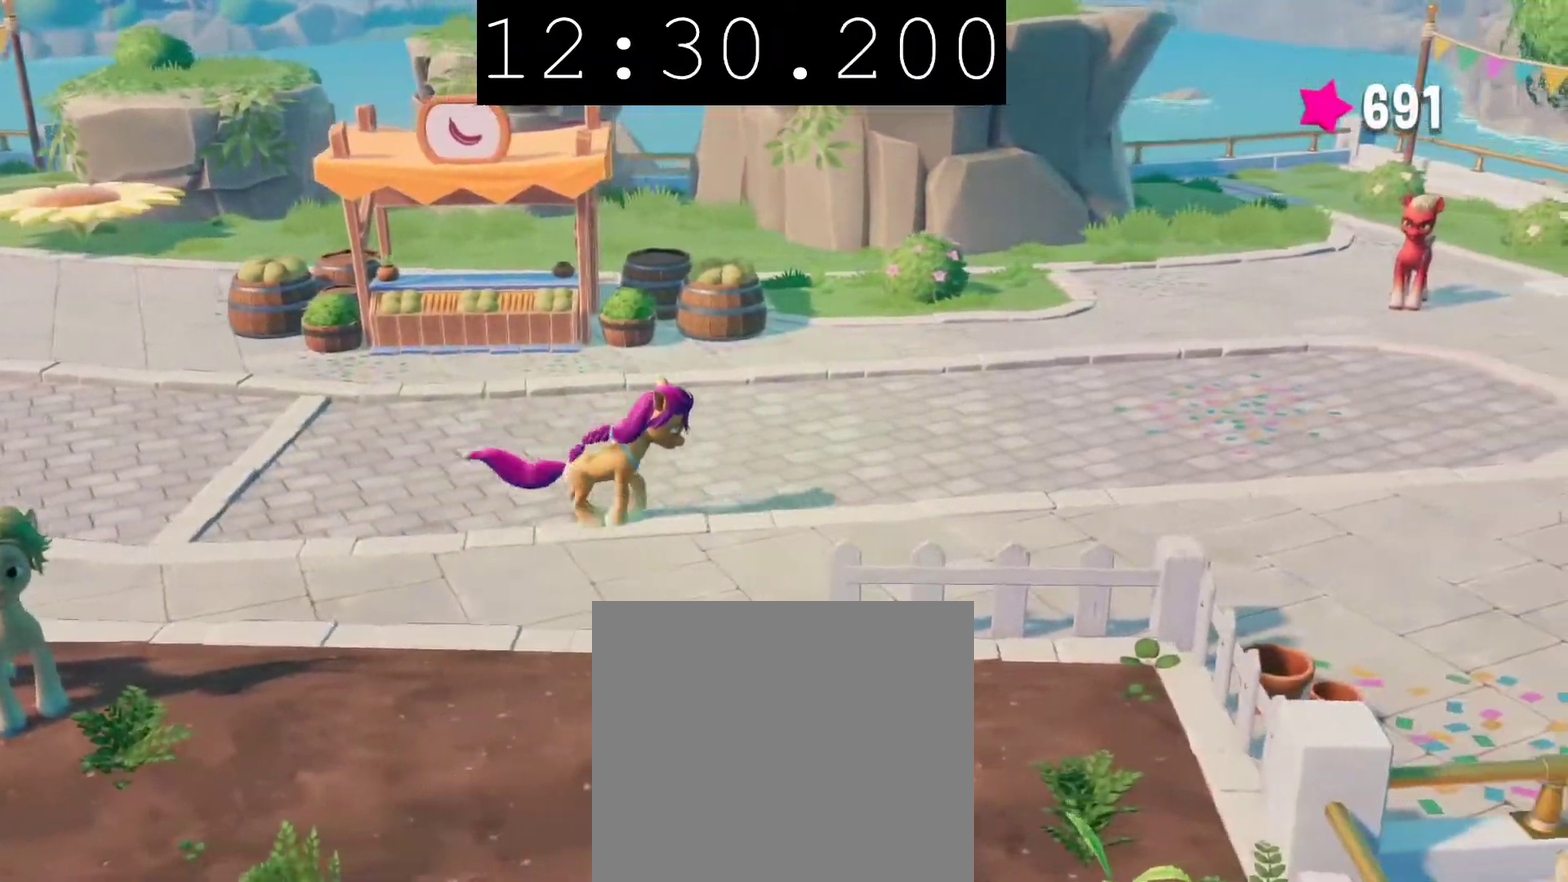
{"buttons": [], "left_stick": "right", "right_stick": "center", "events": []}
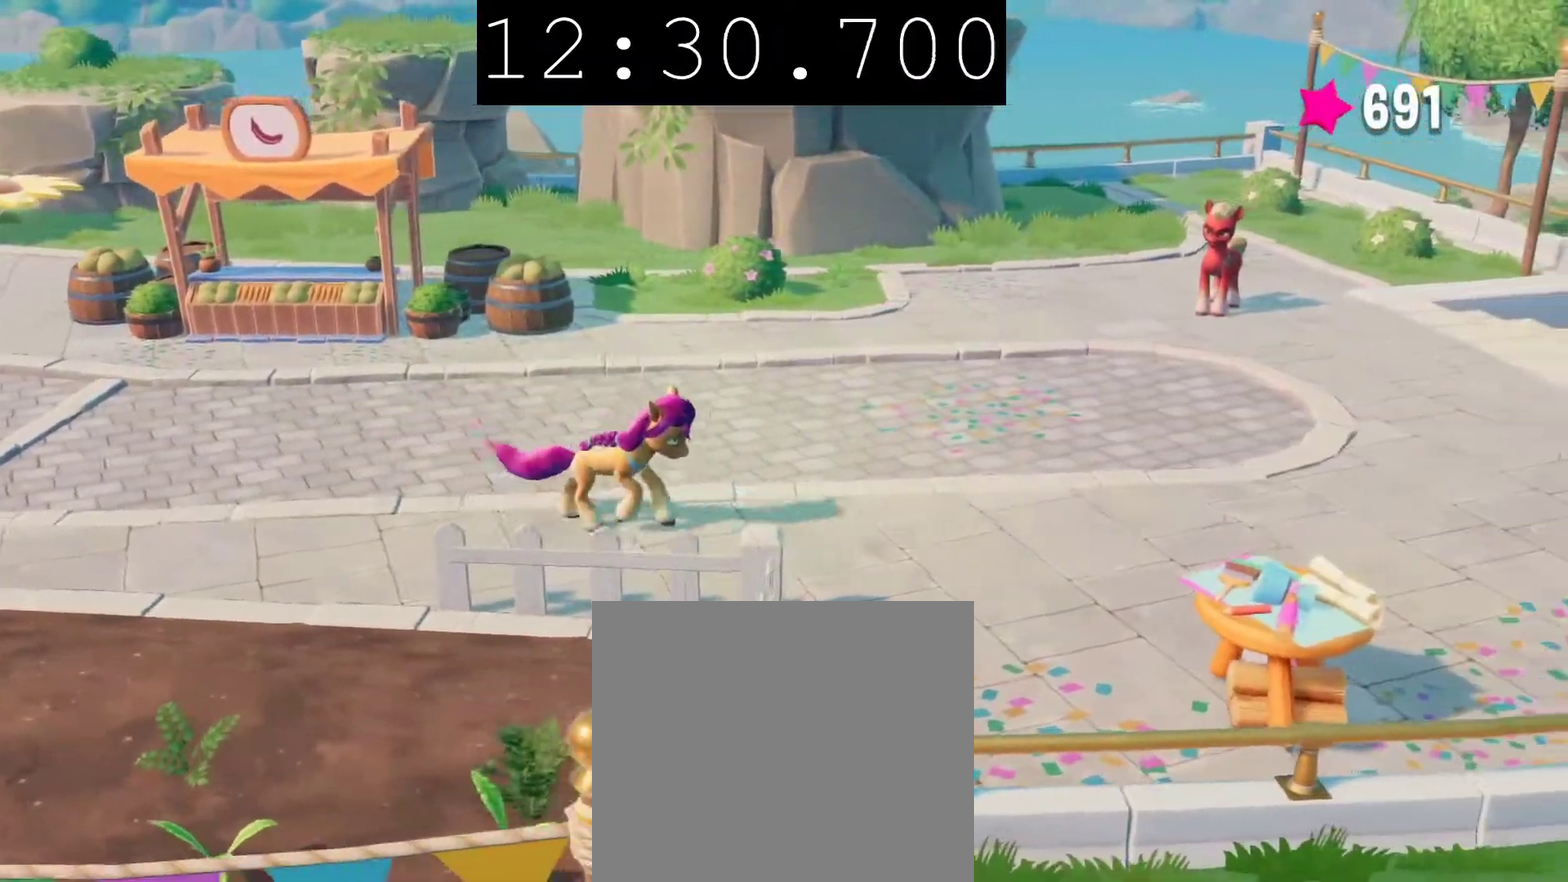
{"buttons": [], "left_stick": "down-right", "right_stick": "center", "events": [[367, "left_stick", "down-right"]]}
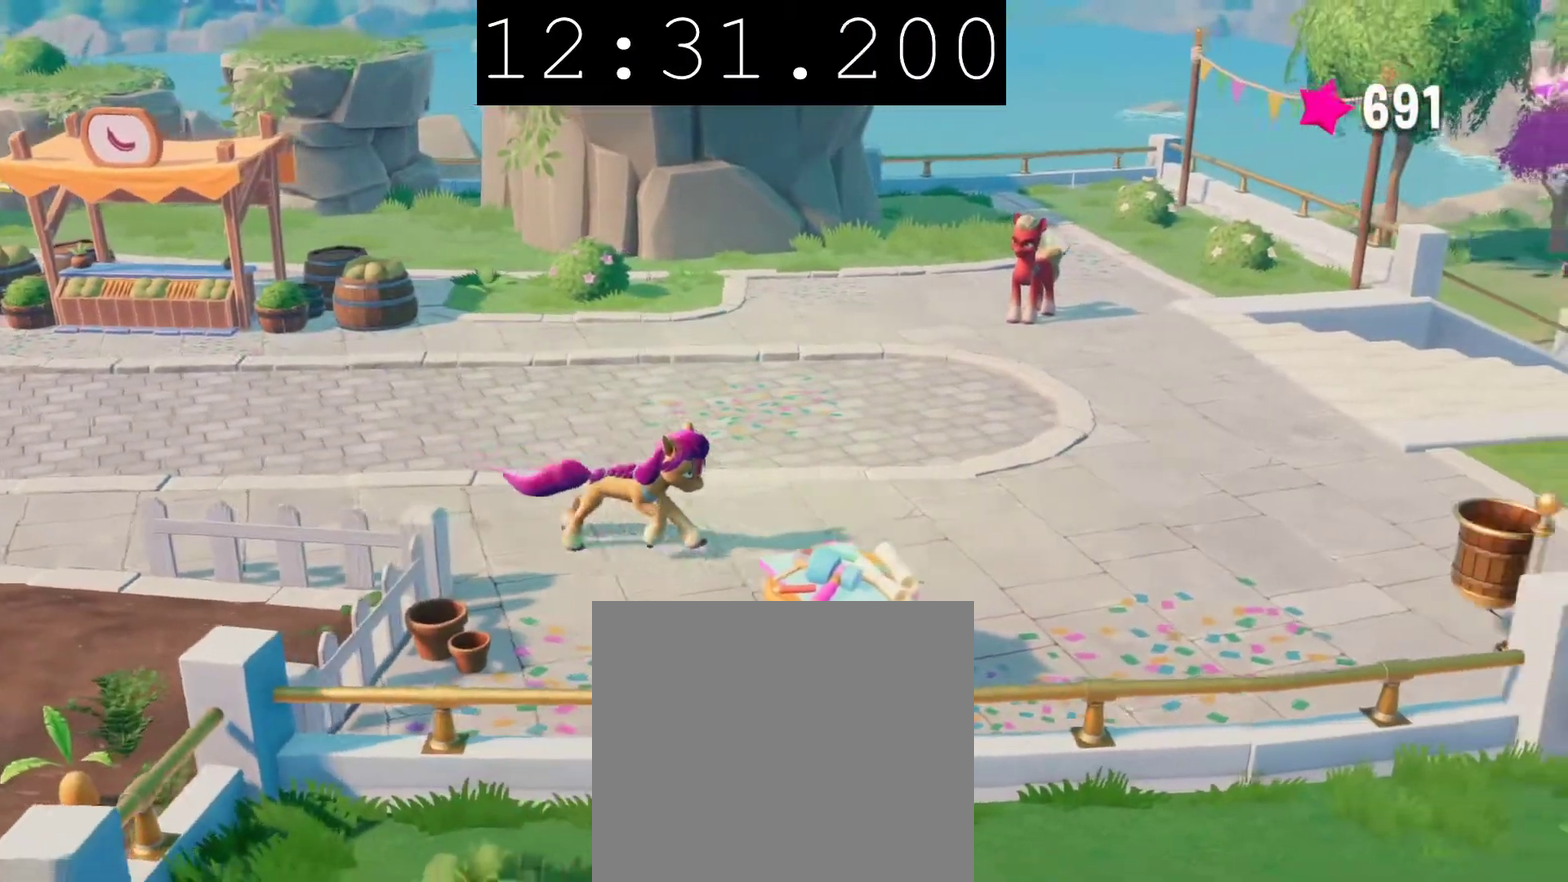
{"buttons": [], "left_stick": "center", "right_stick": "center", "events": [[133, "CIRCLE", "down"], [217, "left_stick", "right"], [250, "CIRCLE", "up"], [283, "left_stick", "center"], [317, "CIRCLE", "down"], [467, "CIRCLE", "up"]]}
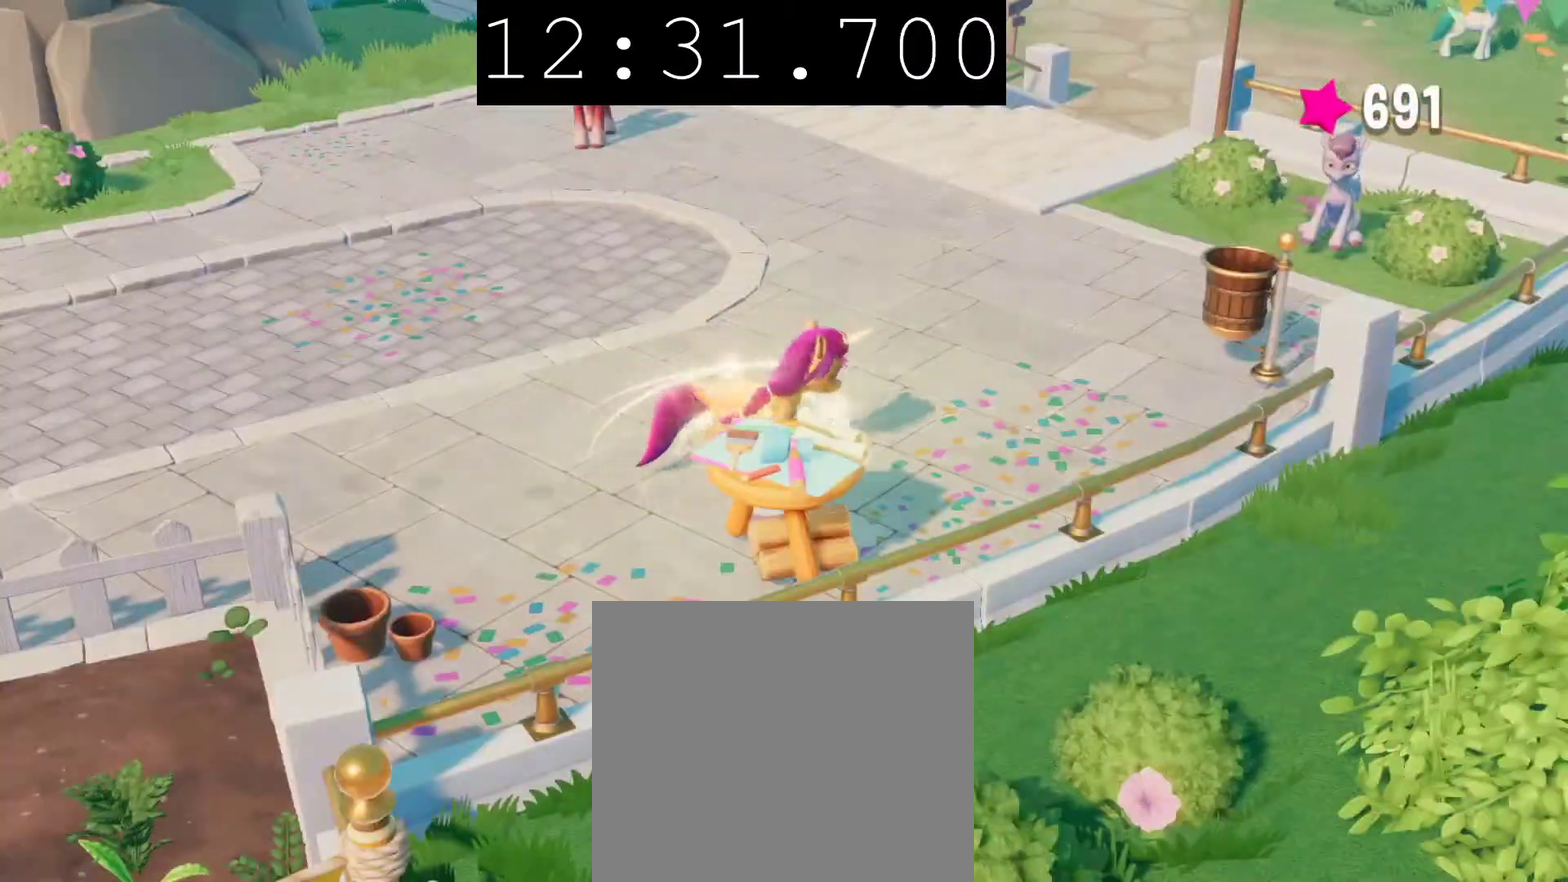
{"buttons": [], "left_stick": "center", "right_stick": "center", "events": []}
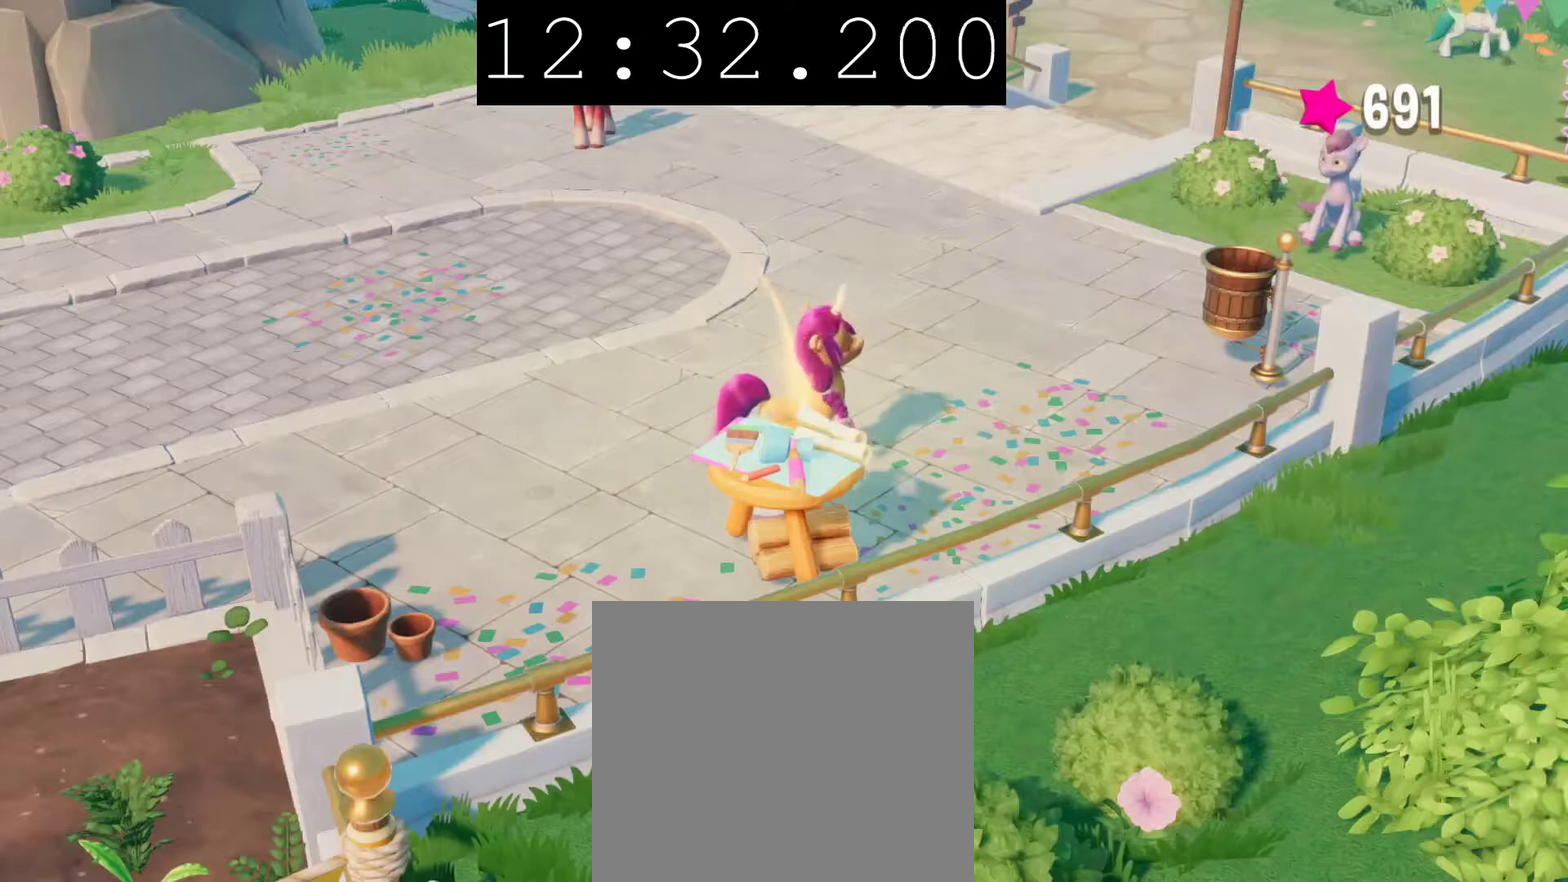
{"buttons": [], "left_stick": "up", "right_stick": "center", "events": [[50, "left_stick", "up"]]}
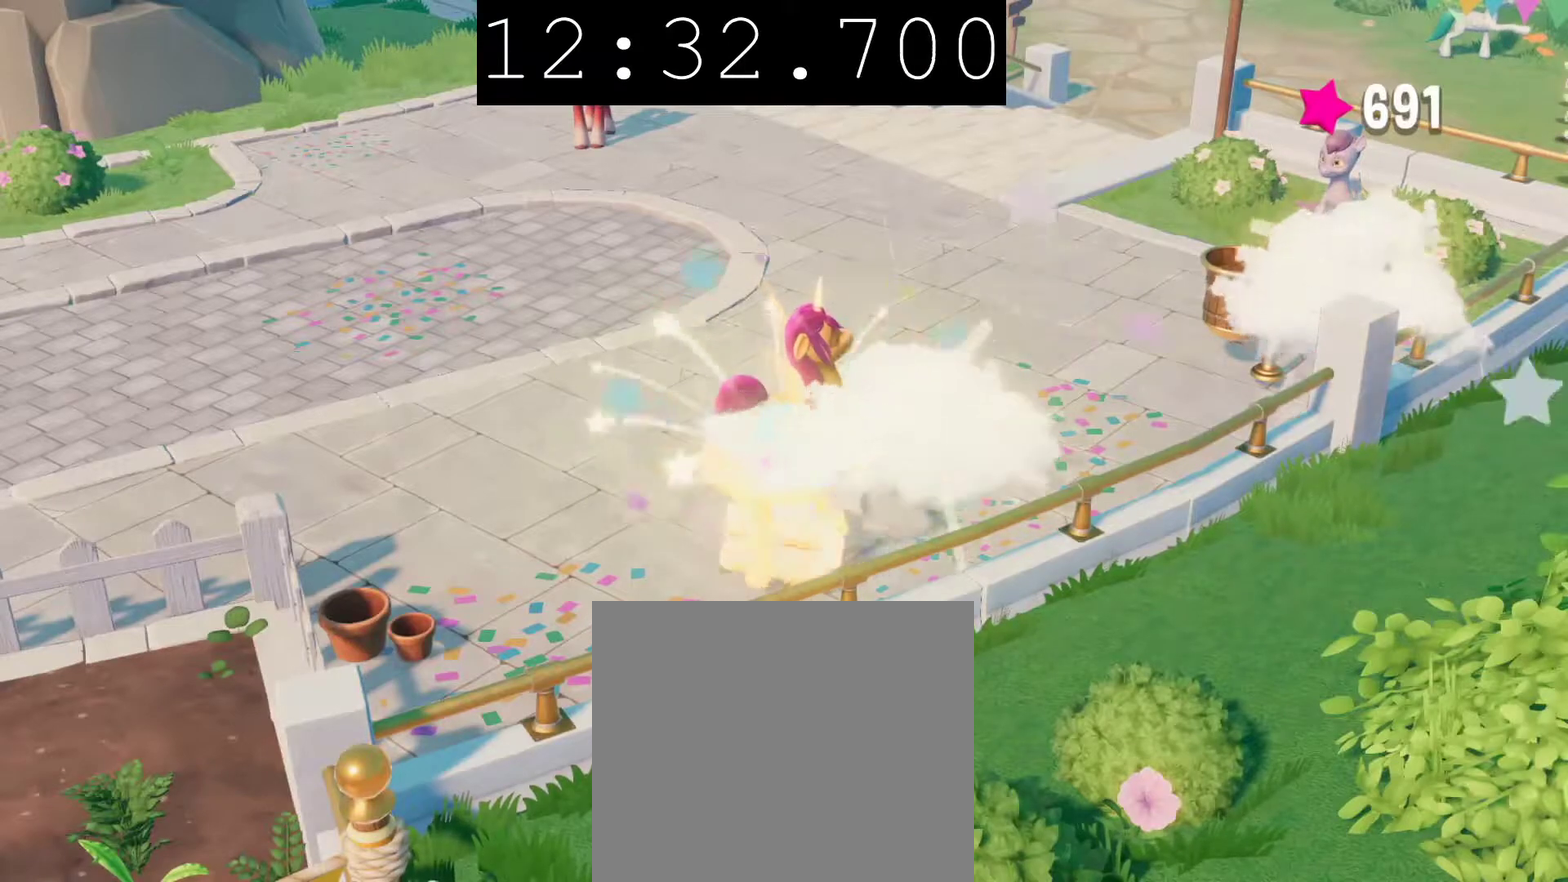
{"buttons": [], "left_stick": "up-right", "right_stick": "center", "events": [[350, "left_stick", "up-right"]]}
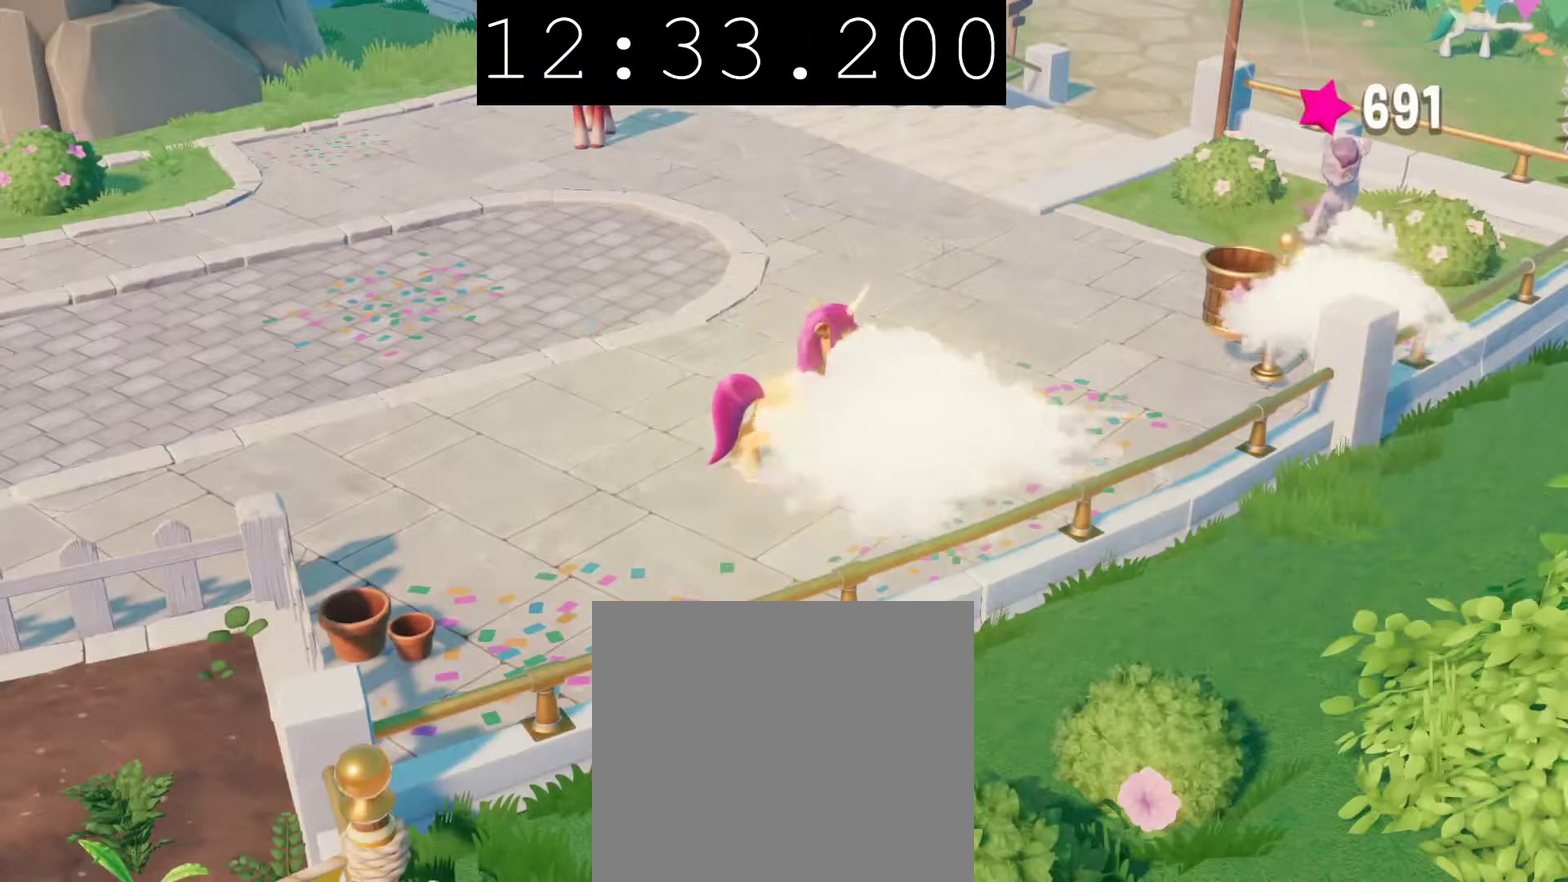
{"buttons": [], "left_stick": "up-right", "right_stick": "center", "events": []}
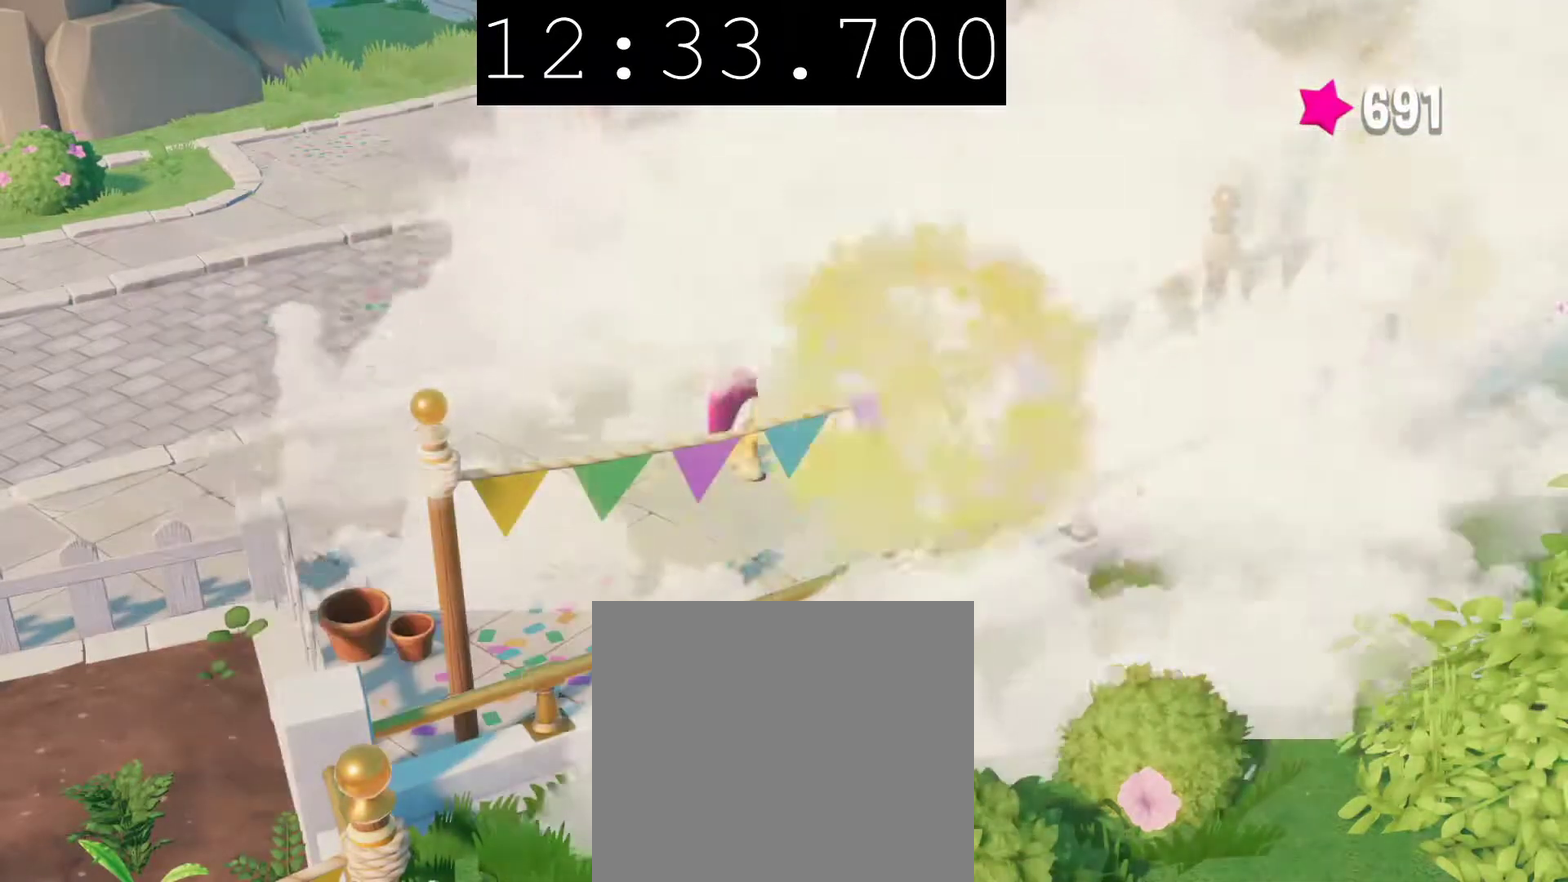
{"buttons": [], "left_stick": "up-right", "right_stick": "center", "events": []}
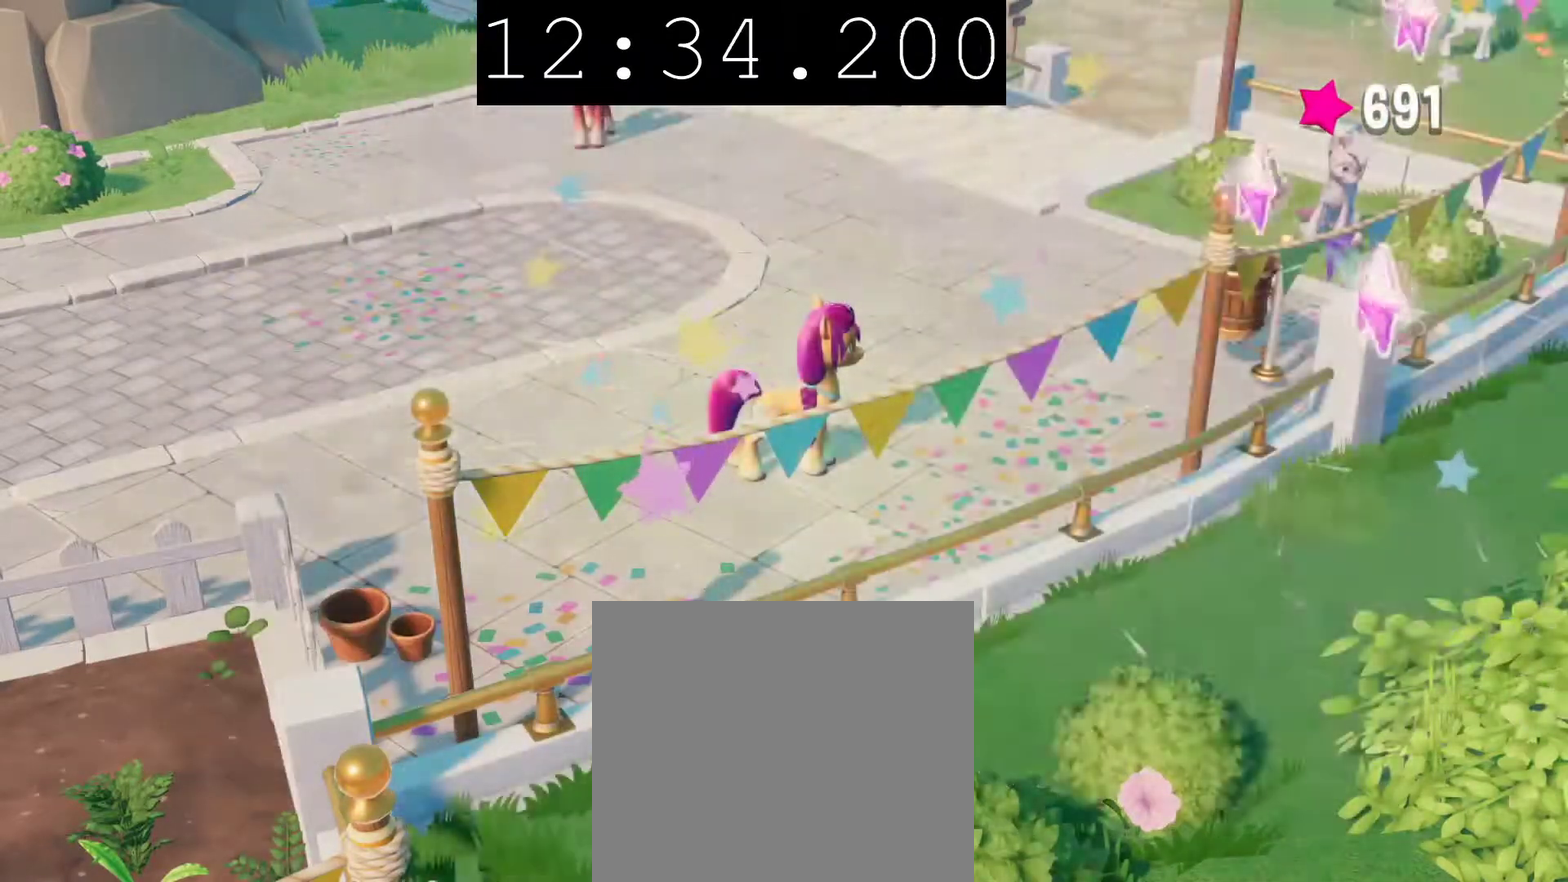
{"buttons": [], "left_stick": "up-right", "right_stick": "center", "events": []}
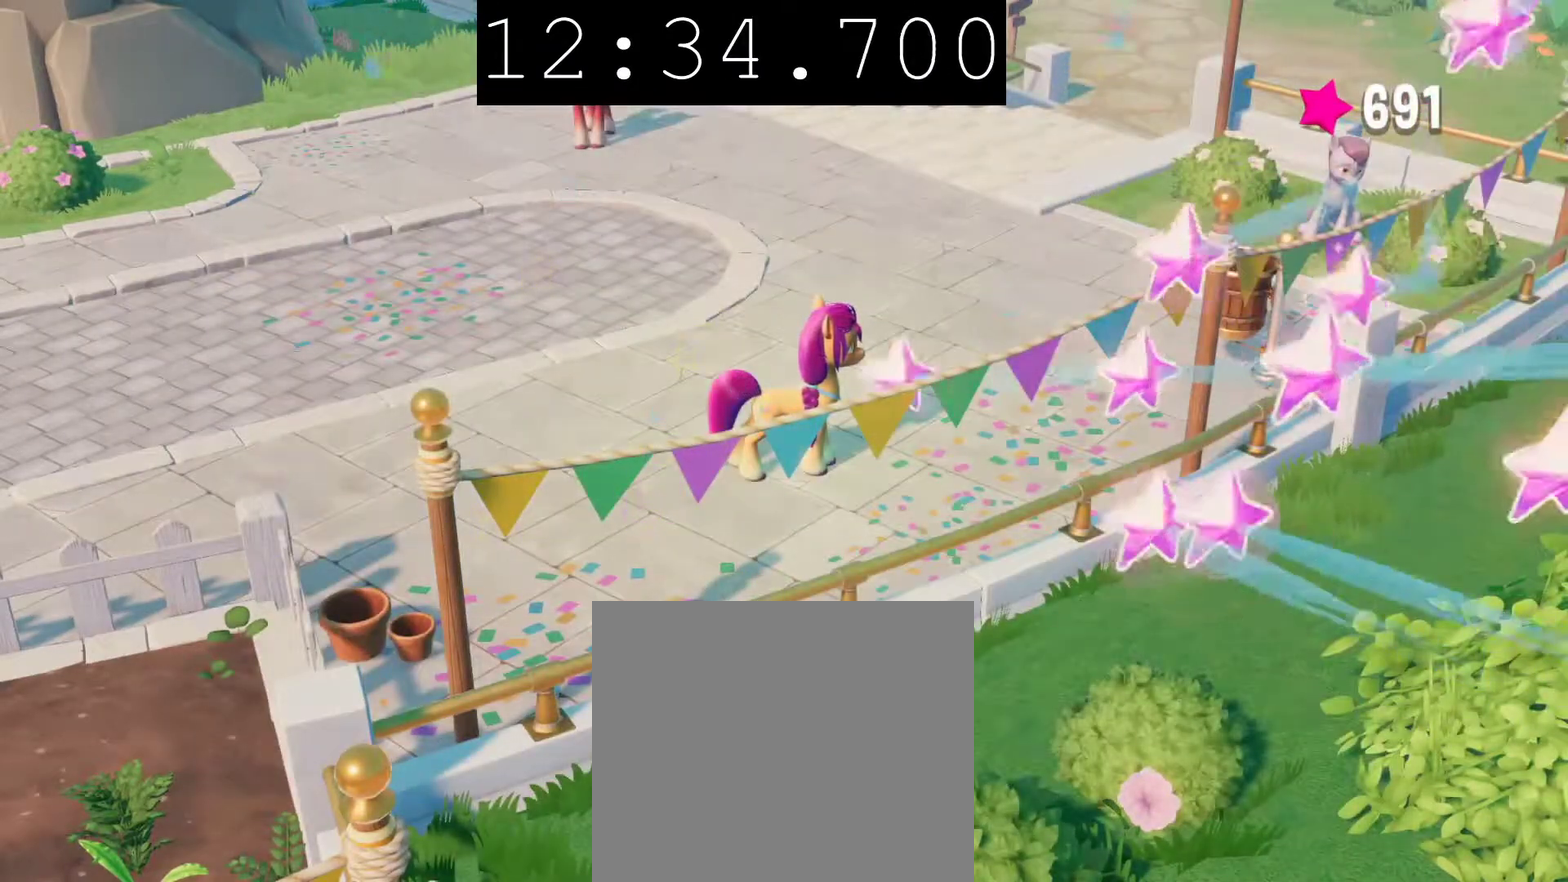
{"buttons": [], "left_stick": "up-right", "right_stick": "center", "events": []}
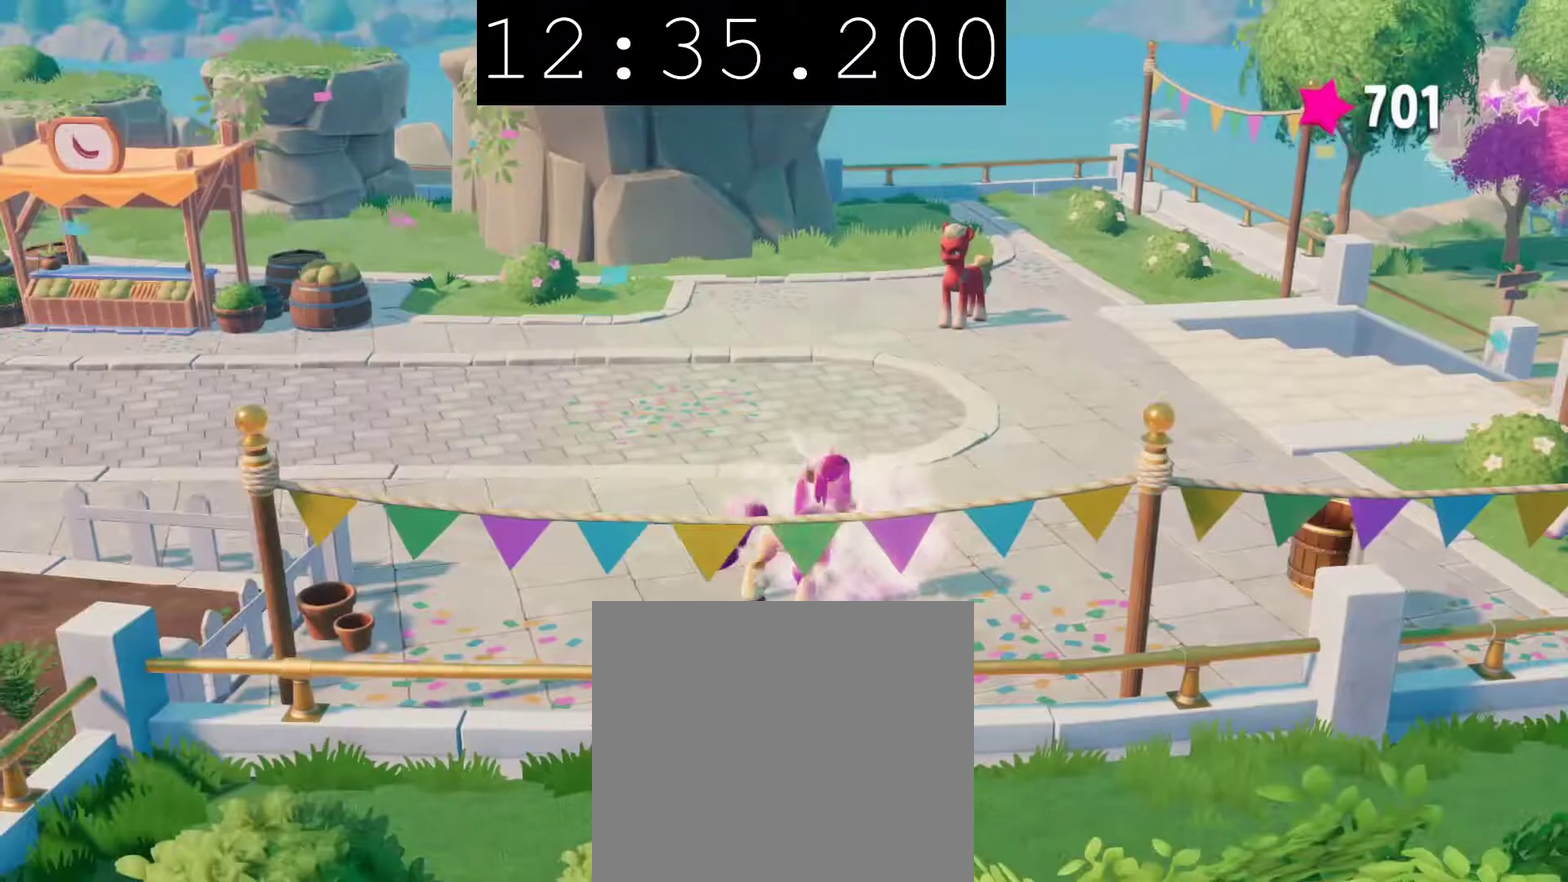
{"buttons": [], "left_stick": "up-right", "right_stick": "center", "events": []}
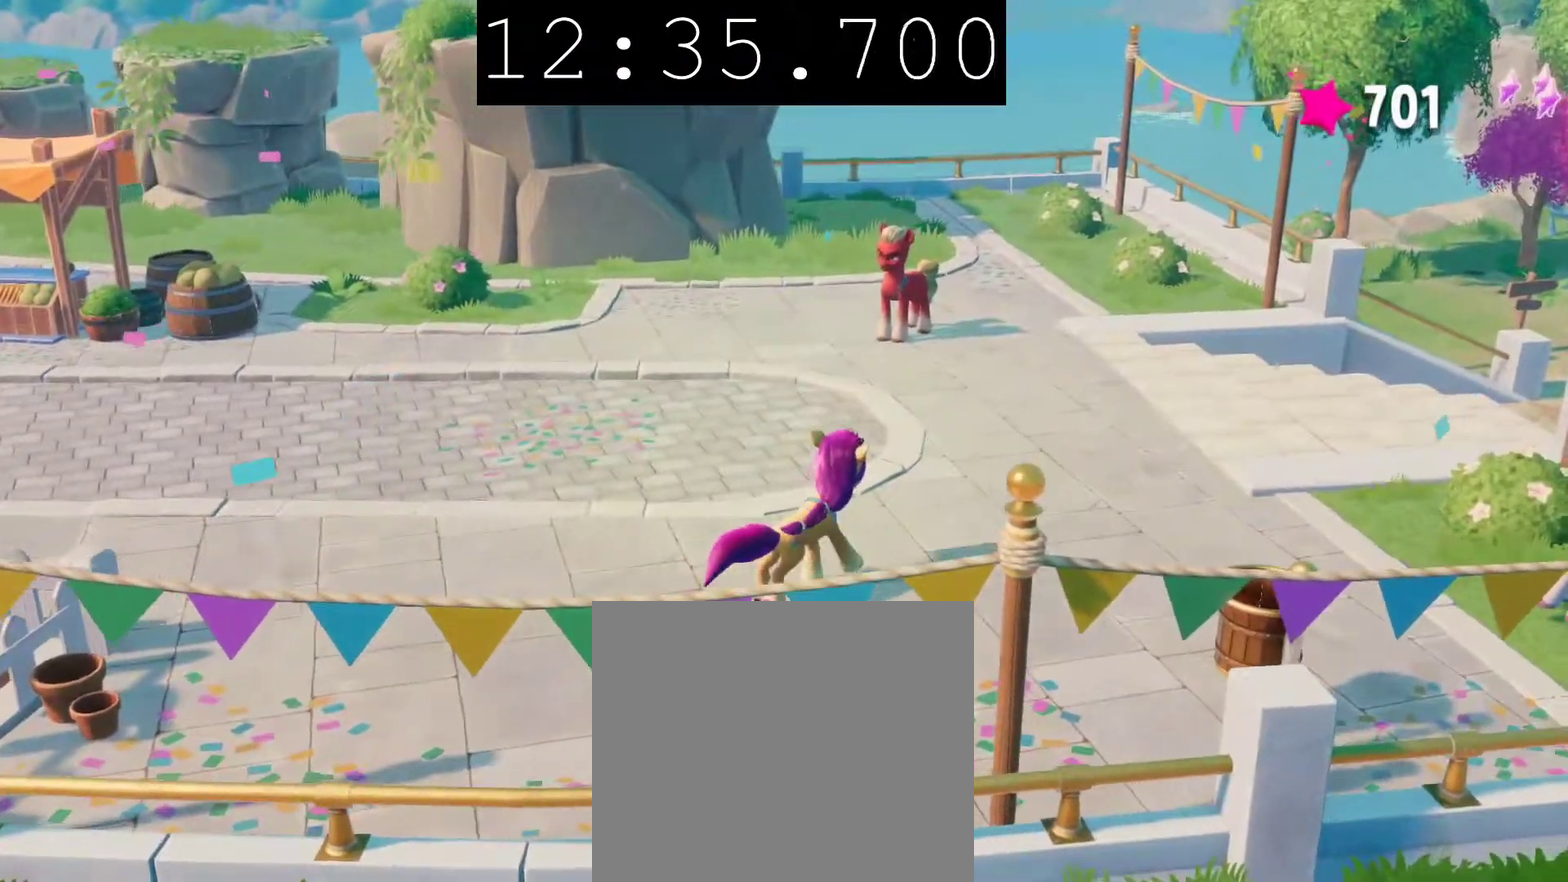
{"buttons": [], "left_stick": "up-right", "right_stick": "center", "events": []}
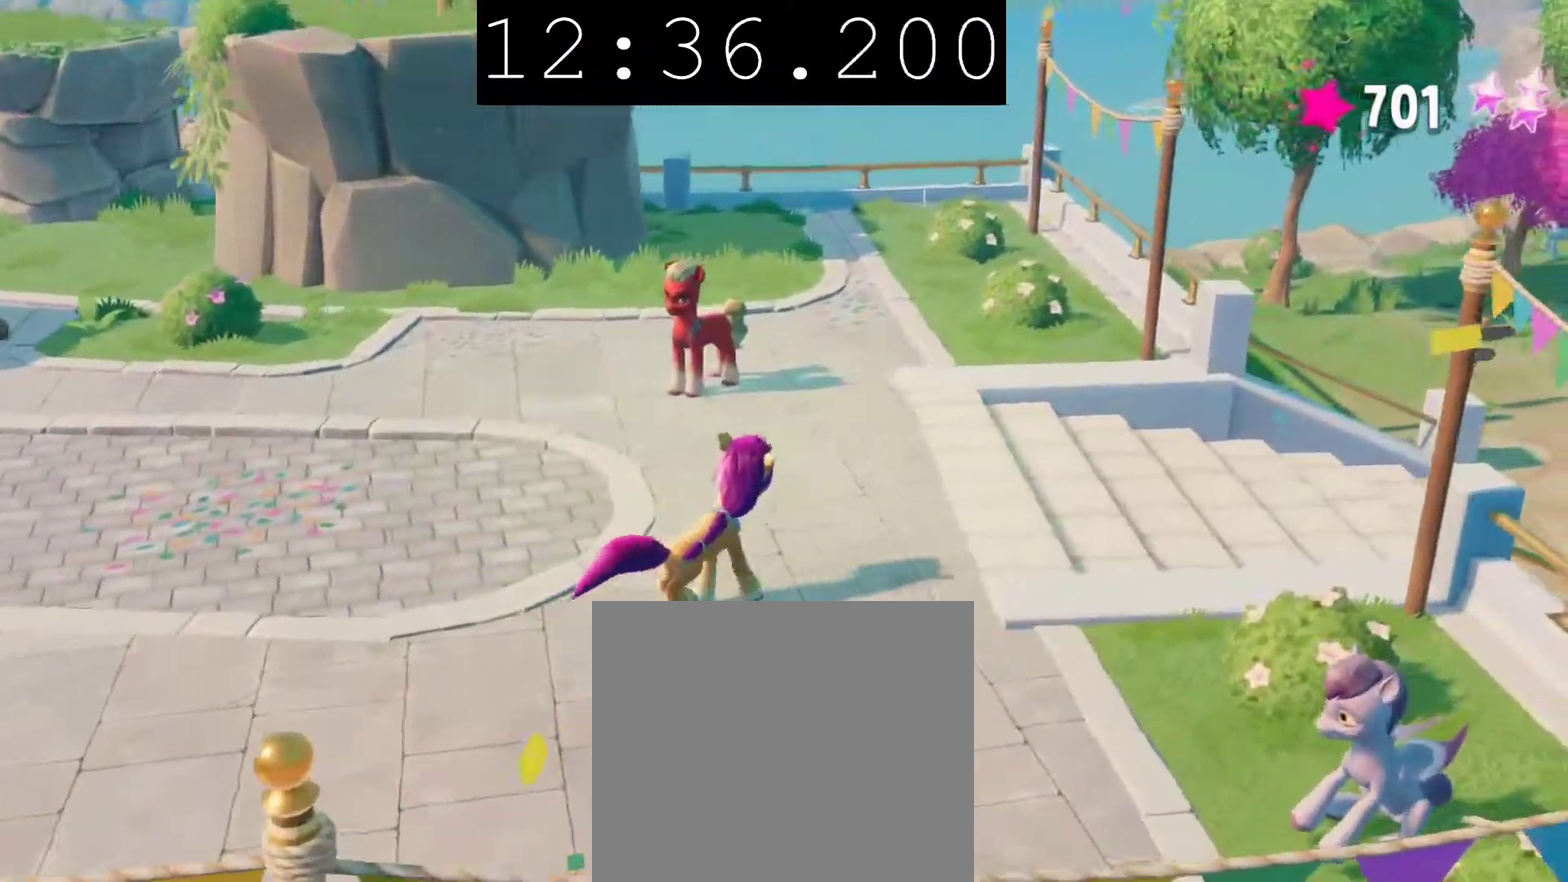
{"buttons": [], "left_stick": "right", "right_stick": "center", "events": [[367, "left_stick", "right"]]}
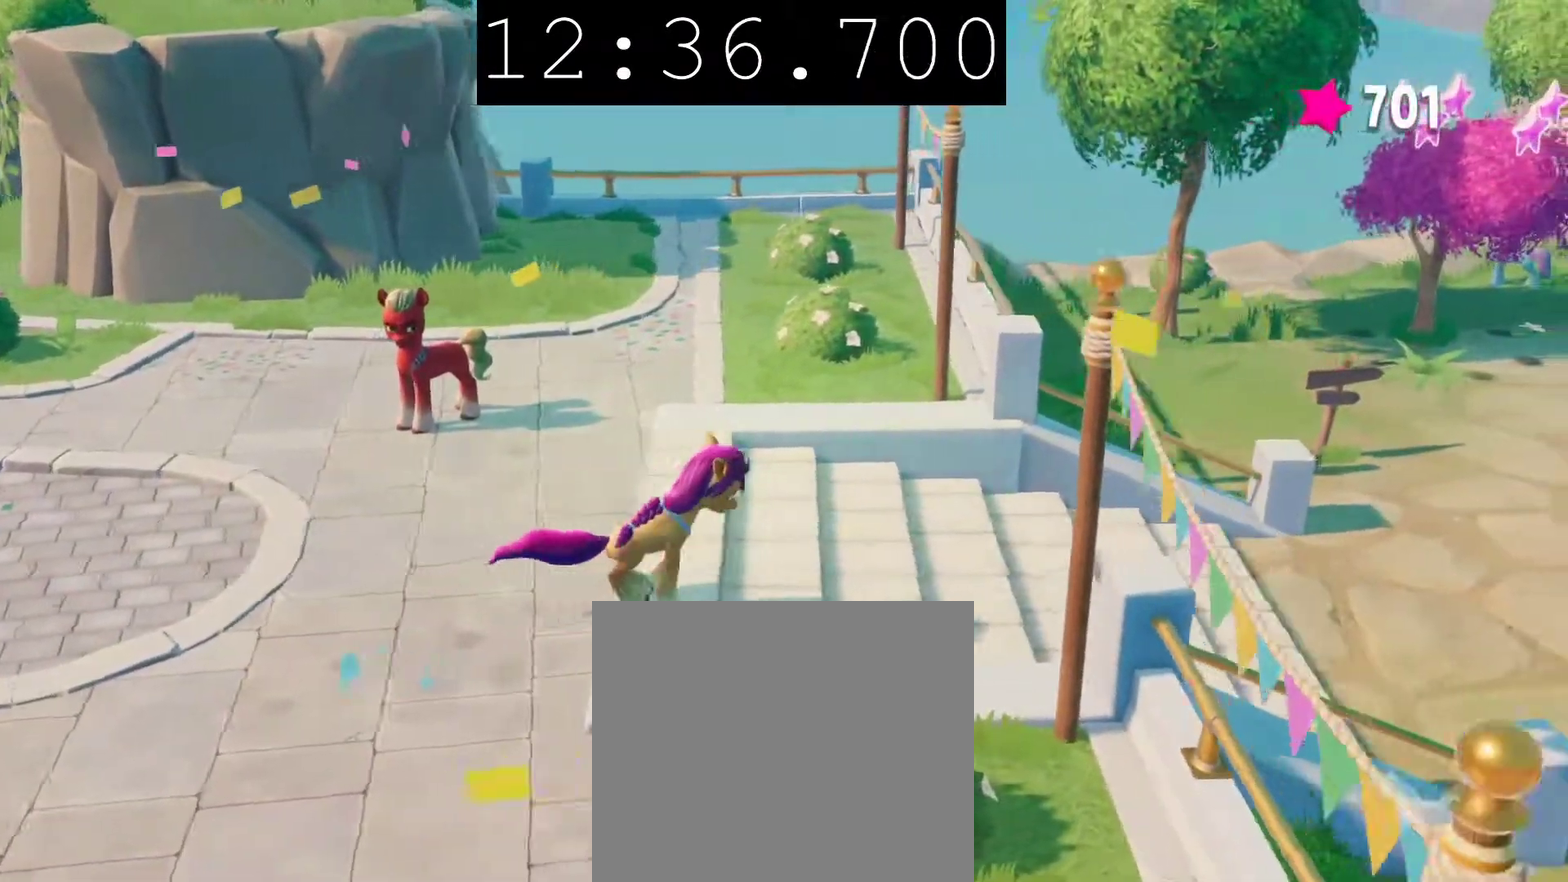
{"buttons": [], "left_stick": "right", "right_stick": "center", "events": []}
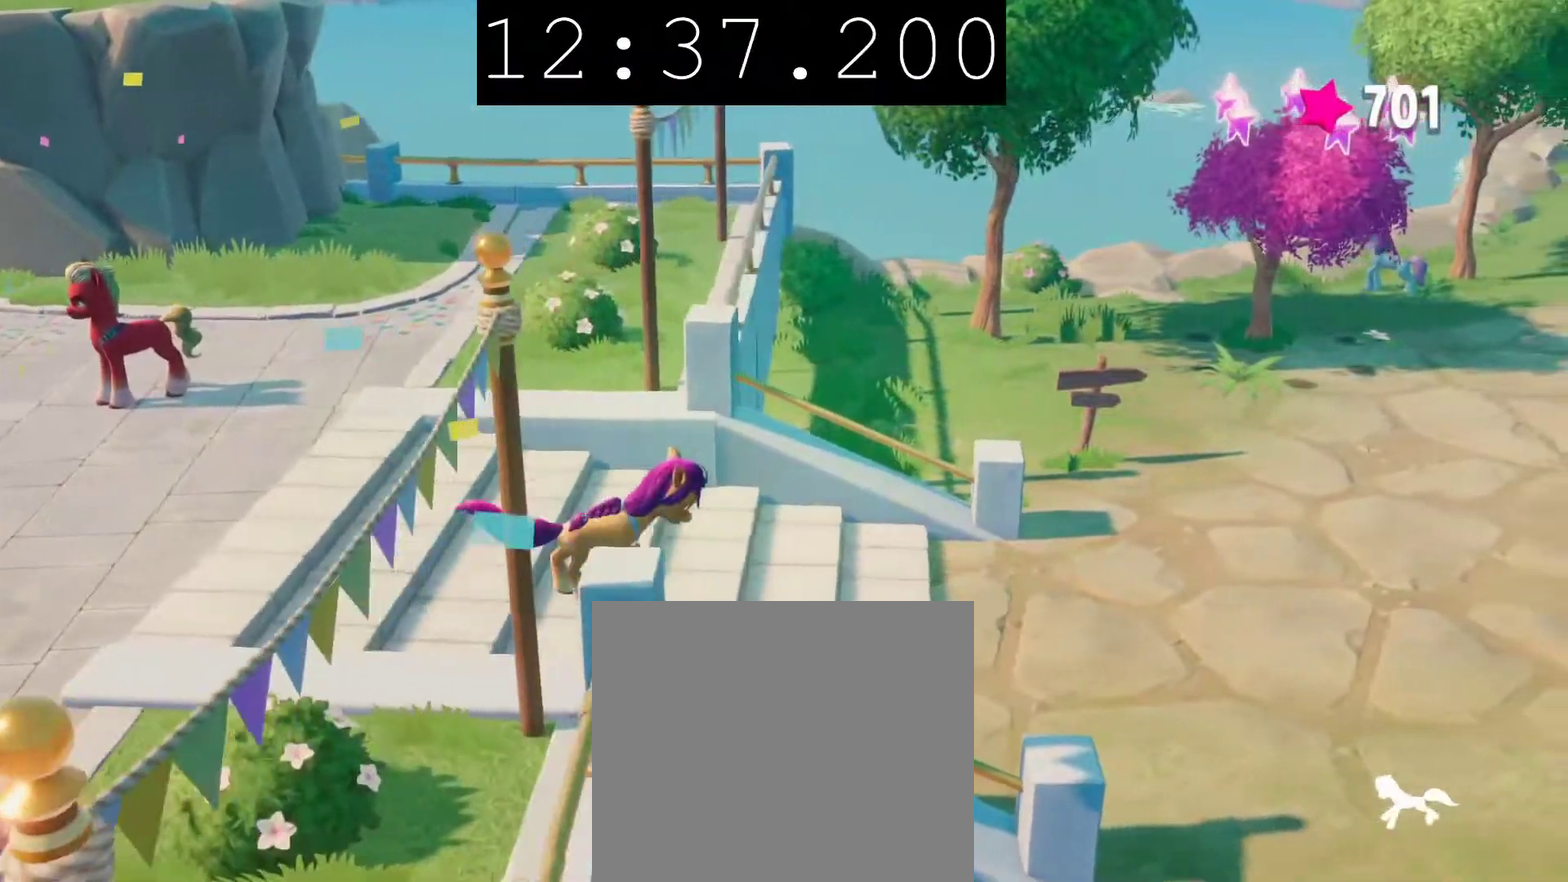
{"buttons": [], "left_stick": "right", "right_stick": "center", "events": []}